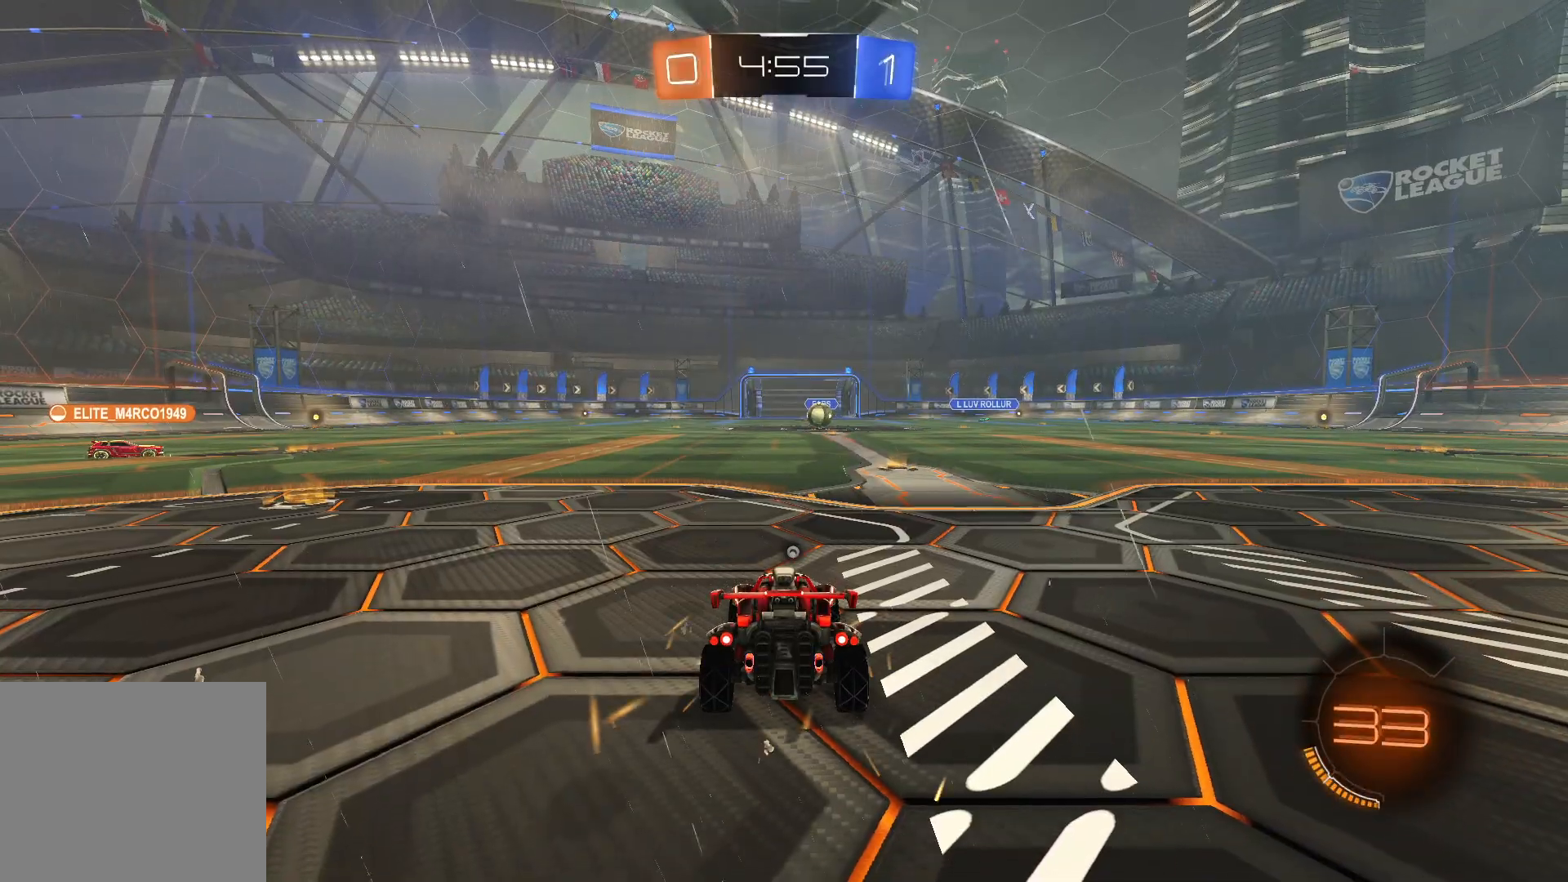
Gameplay with a controller (PlayStation layout); each line is a JSON object with the inputs held at the frame after it. "events" lists button and stick changes between this image and that frame as [ms after this image, input, new state], when the widget could be followed in between.
{"buttons": ["CIRCLE", "TRIANGLE"], "left_stick": "center", "right_stick": "center", "events": [[233, "CIRCLE", "down"], [283, "TRIANGLE", "down"], [350, "TRIANGLE", "up"], [433, "TRIANGLE", "down"]]}
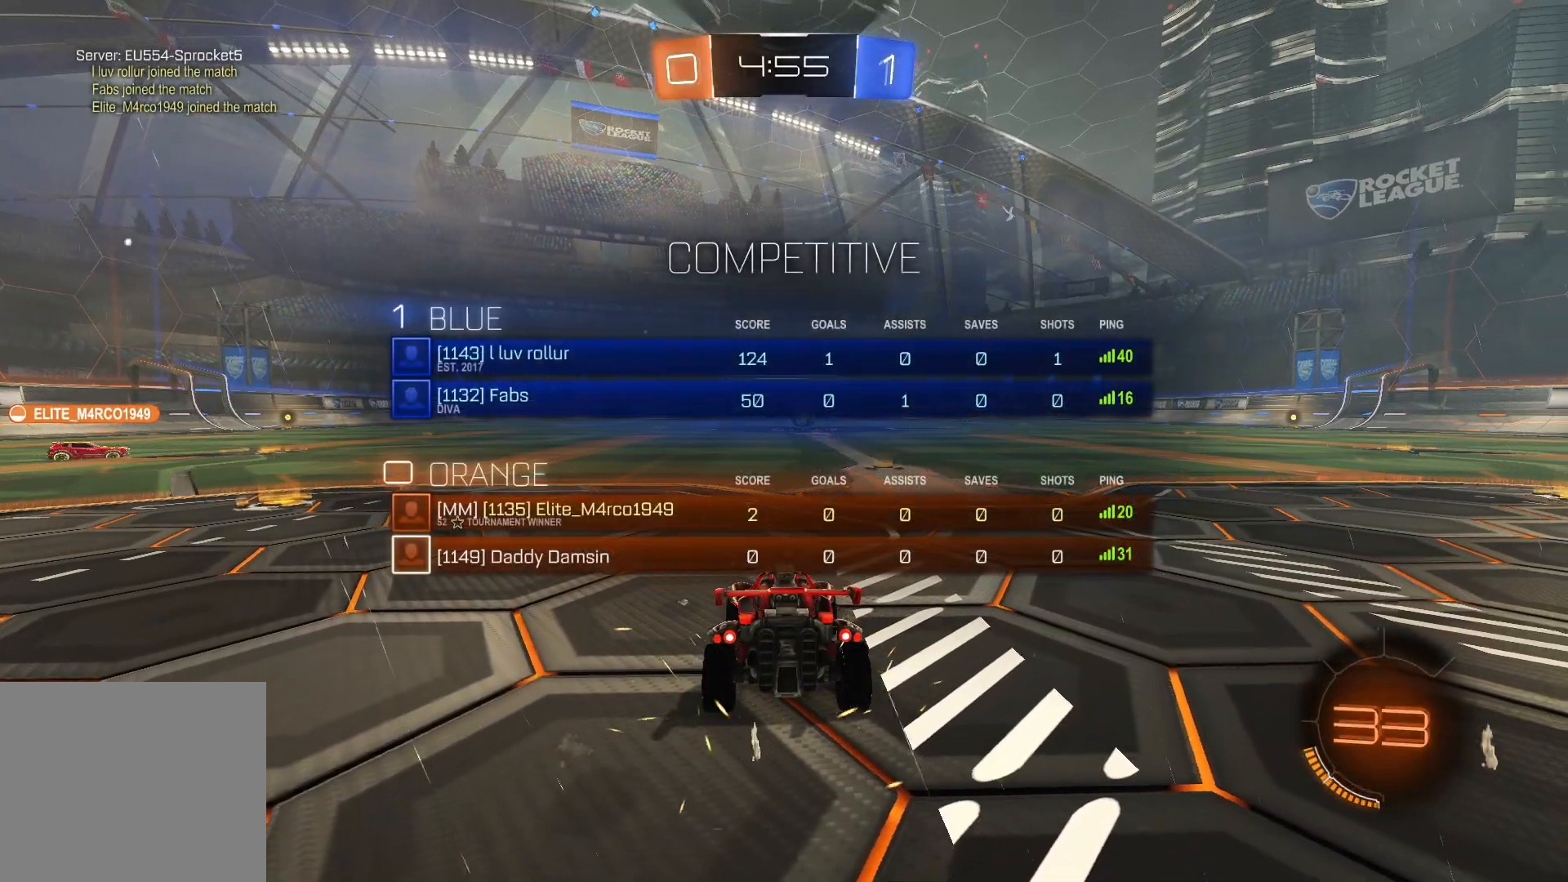
{"buttons": ["CIRCLE", "TRIANGLE"], "left_stick": "center", "right_stick": "center", "events": [[17, "TRIANGLE", "up"], [100, "TRIANGLE", "down"], [200, "TRIANGLE", "up"], [250, "TRIANGLE", "down"], [350, "TRIANGLE", "up"], [433, "TRIANGLE", "down"]]}
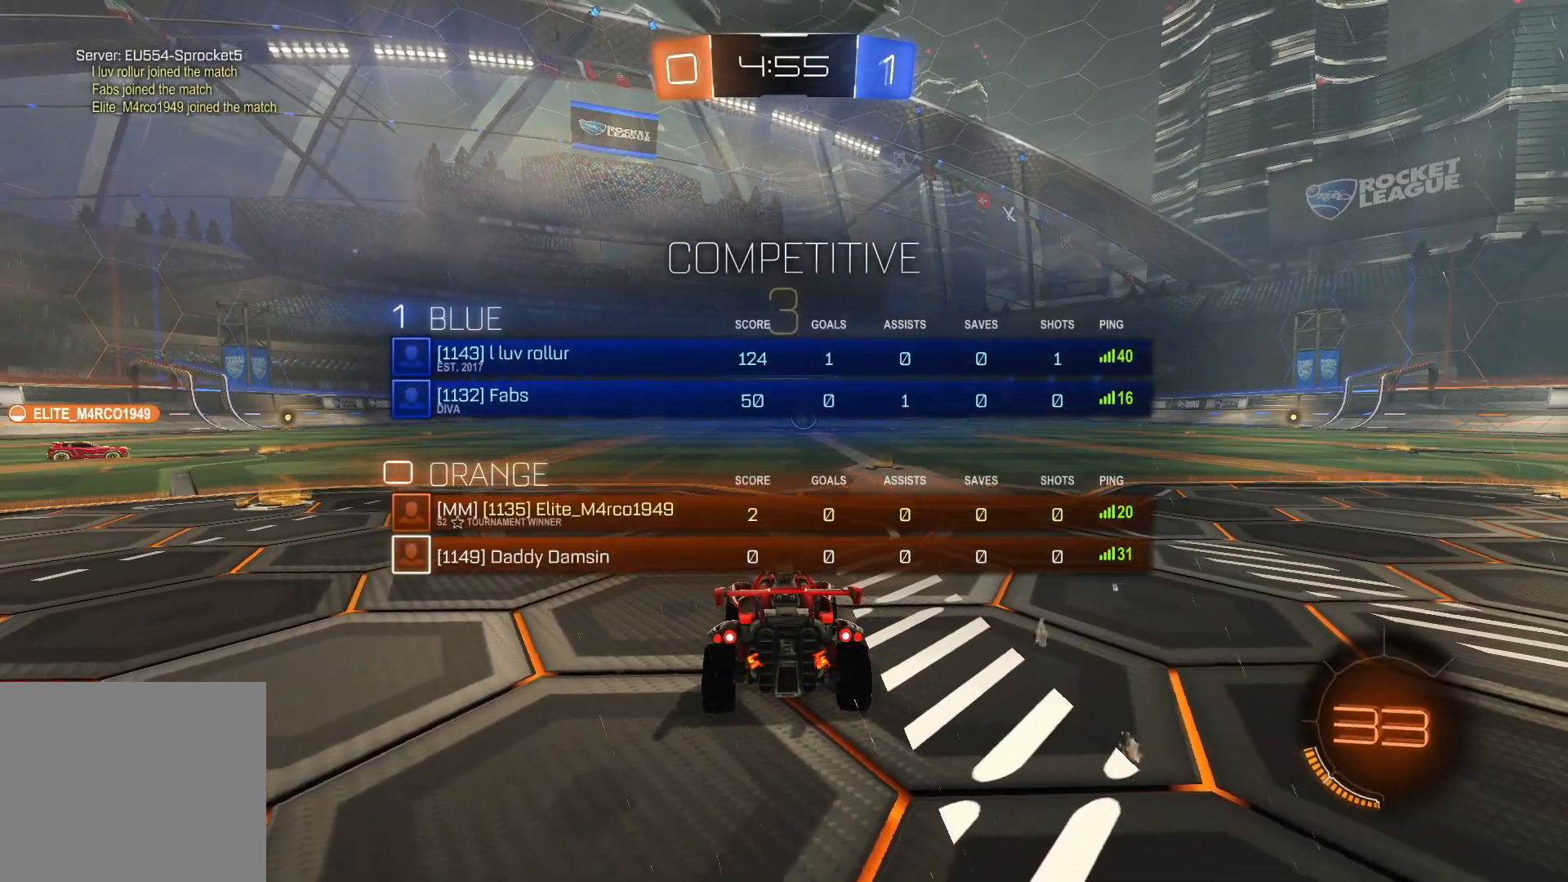
{"buttons": [], "left_stick": "center", "right_stick": "center", "events": [[33, "TRIANGLE", "up"], [67, "TRIANGLE", "down"], [117, "TRIANGLE", "up"], [267, "CIRCLE", "up"], [267, "TRIANGLE", "down"], [350, "TRIANGLE", "up"]]}
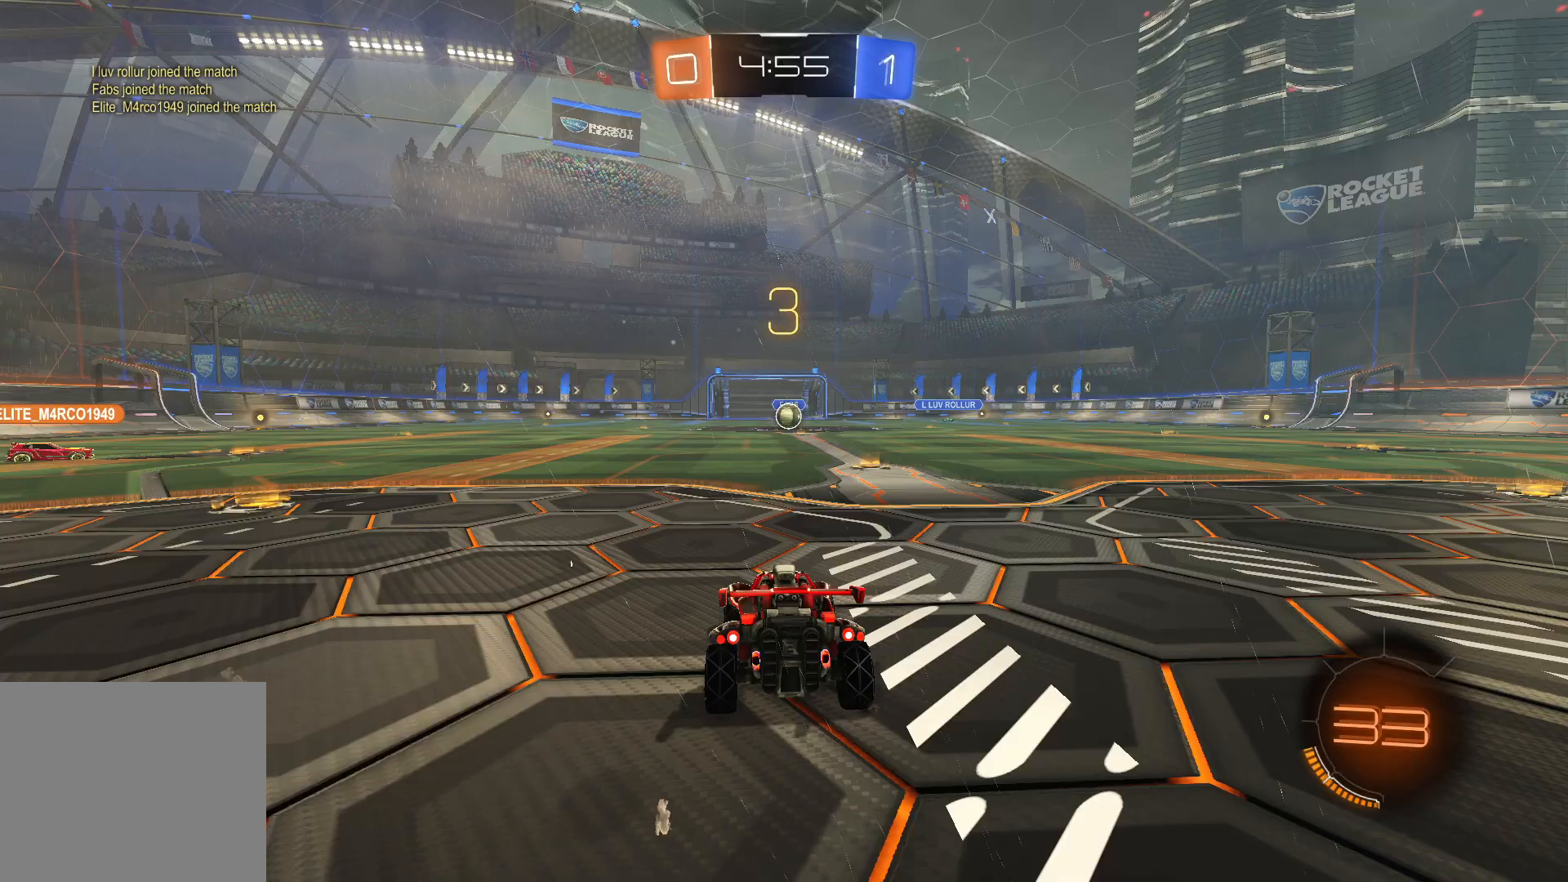
{"buttons": [], "left_stick": "center", "right_stick": "center", "events": [[117, "TRIANGLE", "down"], [200, "TRIANGLE", "up"], [267, "TRIANGLE", "down"], [333, "TRIANGLE", "up"]]}
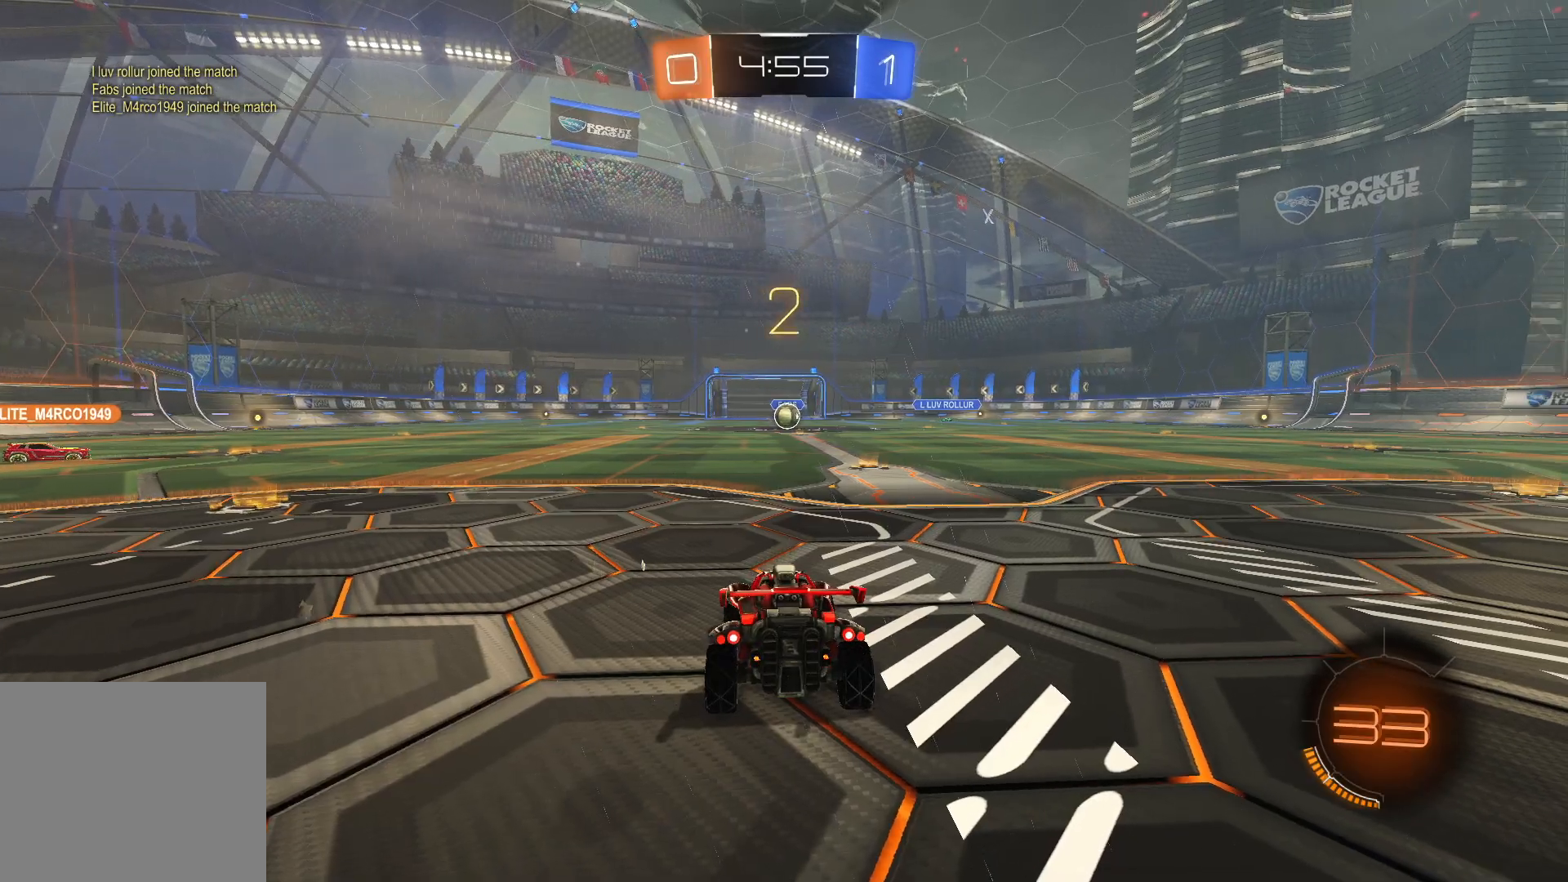
{"buttons": ["TRIANGLE"], "left_stick": "center", "right_stick": "center", "events": [[50, "TRIANGLE", "down"], [67, "TRIANGLE", "up"], [133, "TRIANGLE", "down"], [167, "TRIANGLE", "up"], [467, "TRIANGLE", "down"]]}
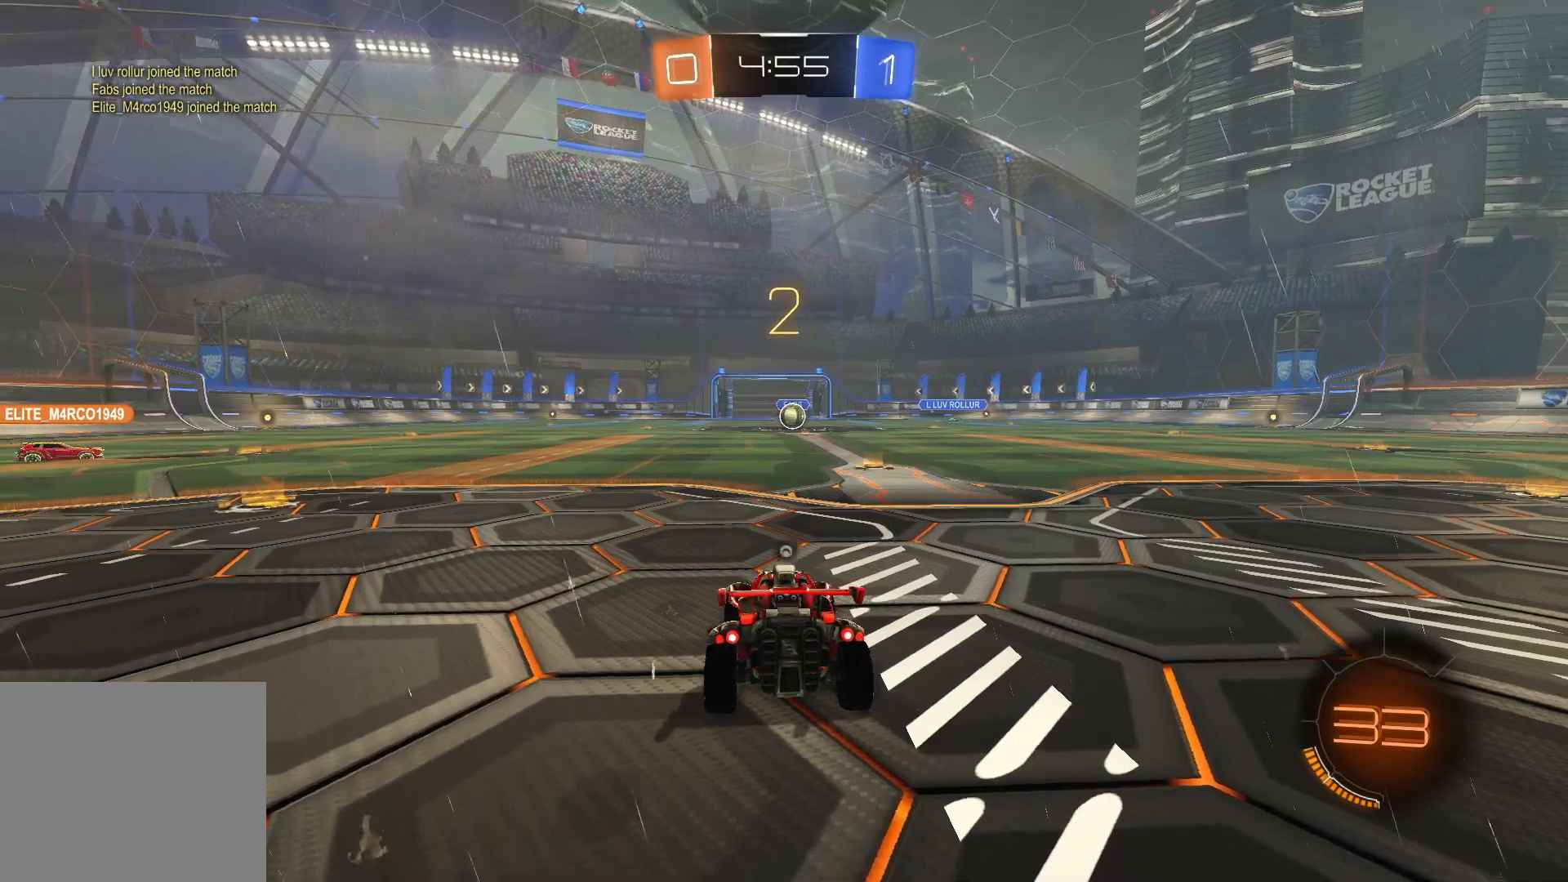
{"buttons": ["R2"], "left_stick": "center", "right_stick": "center", "events": [[33, "TRIANGLE", "up"], [83, "TRIANGLE", "down"], [167, "TRIANGLE", "up"], [417, "R2", "down"]]}
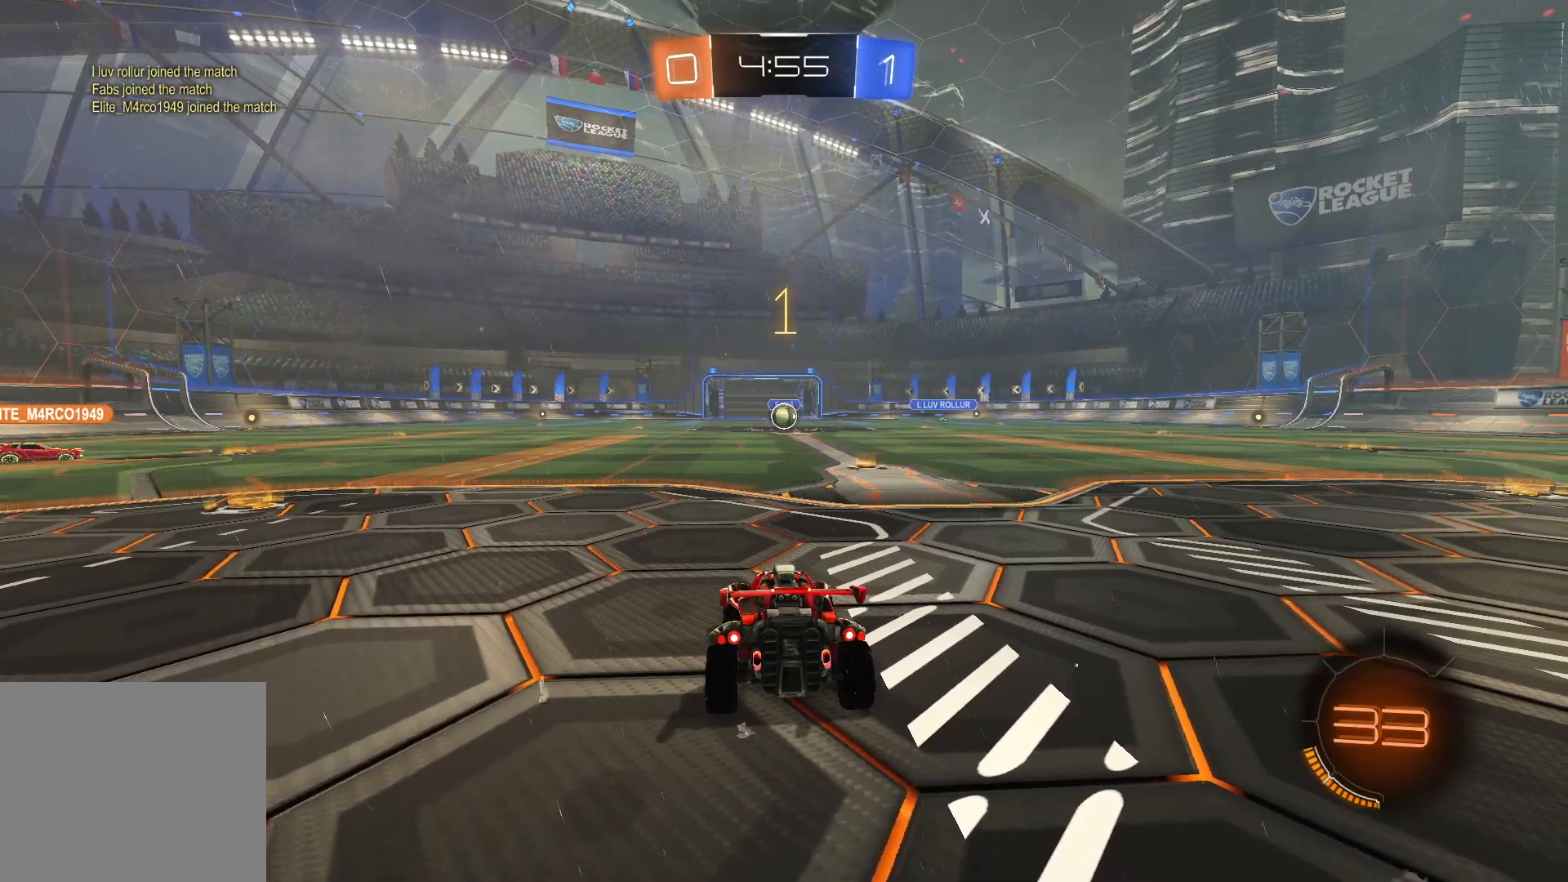
{"buttons": ["L1", "R2"], "left_stick": "right", "right_stick": "center", "events": [[483, "L1", "down"], [483, "left_stick", "right"]]}
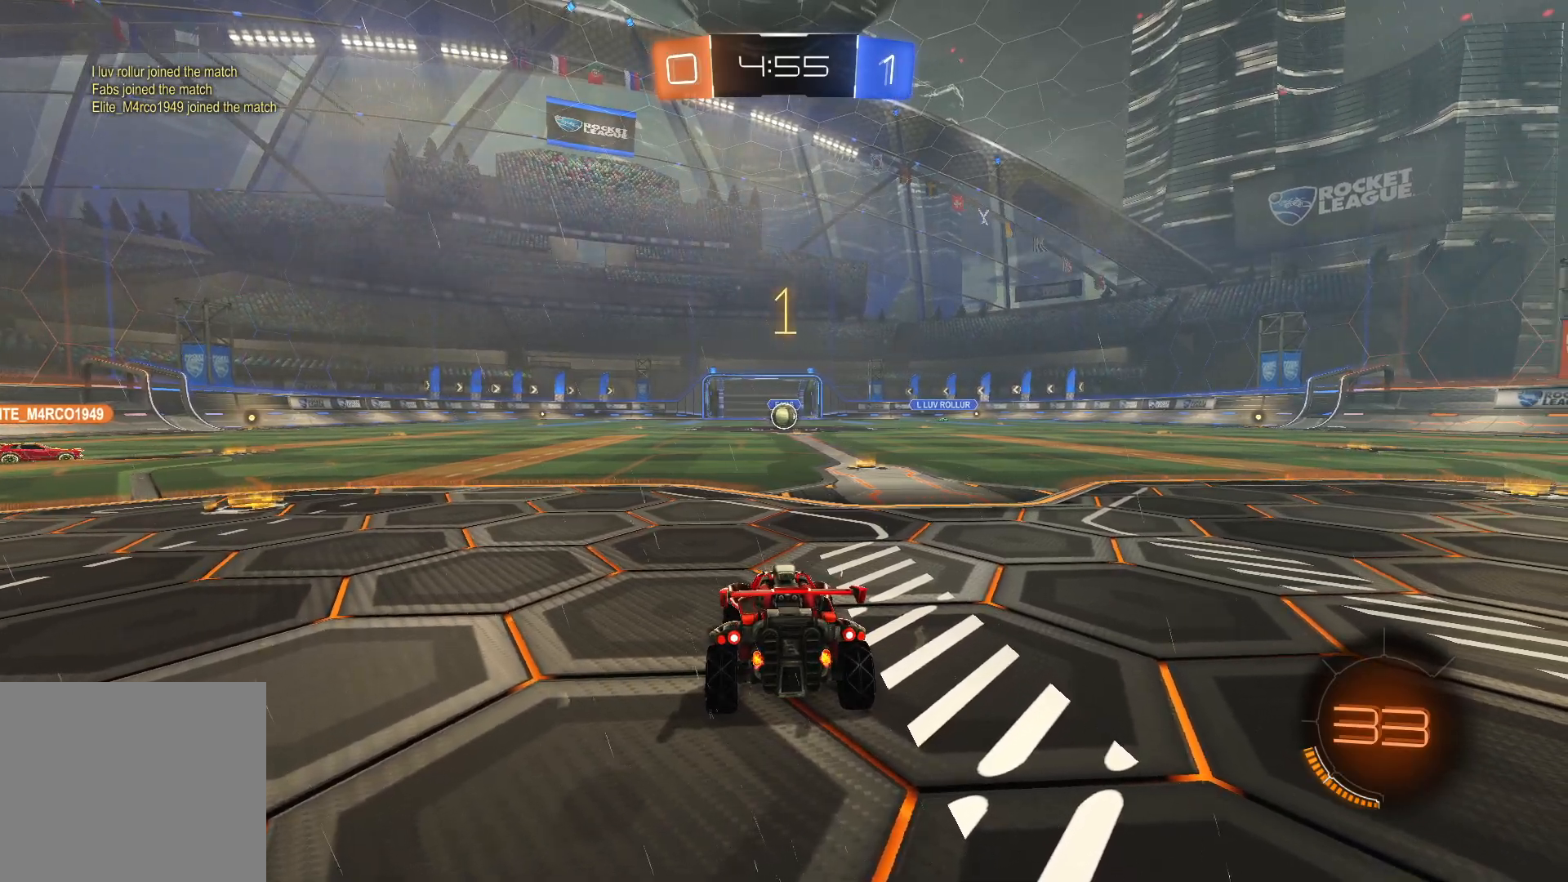
{"buttons": ["CROSS", "R2"], "left_stick": "up", "right_stick": "center", "events": [[117, "left_stick", "center"], [333, "CROSS", "down"], [333, "left_stick", "up"], [400, "CROSS", "up"], [400, "L1", "up"], [467, "CROSS", "down"]]}
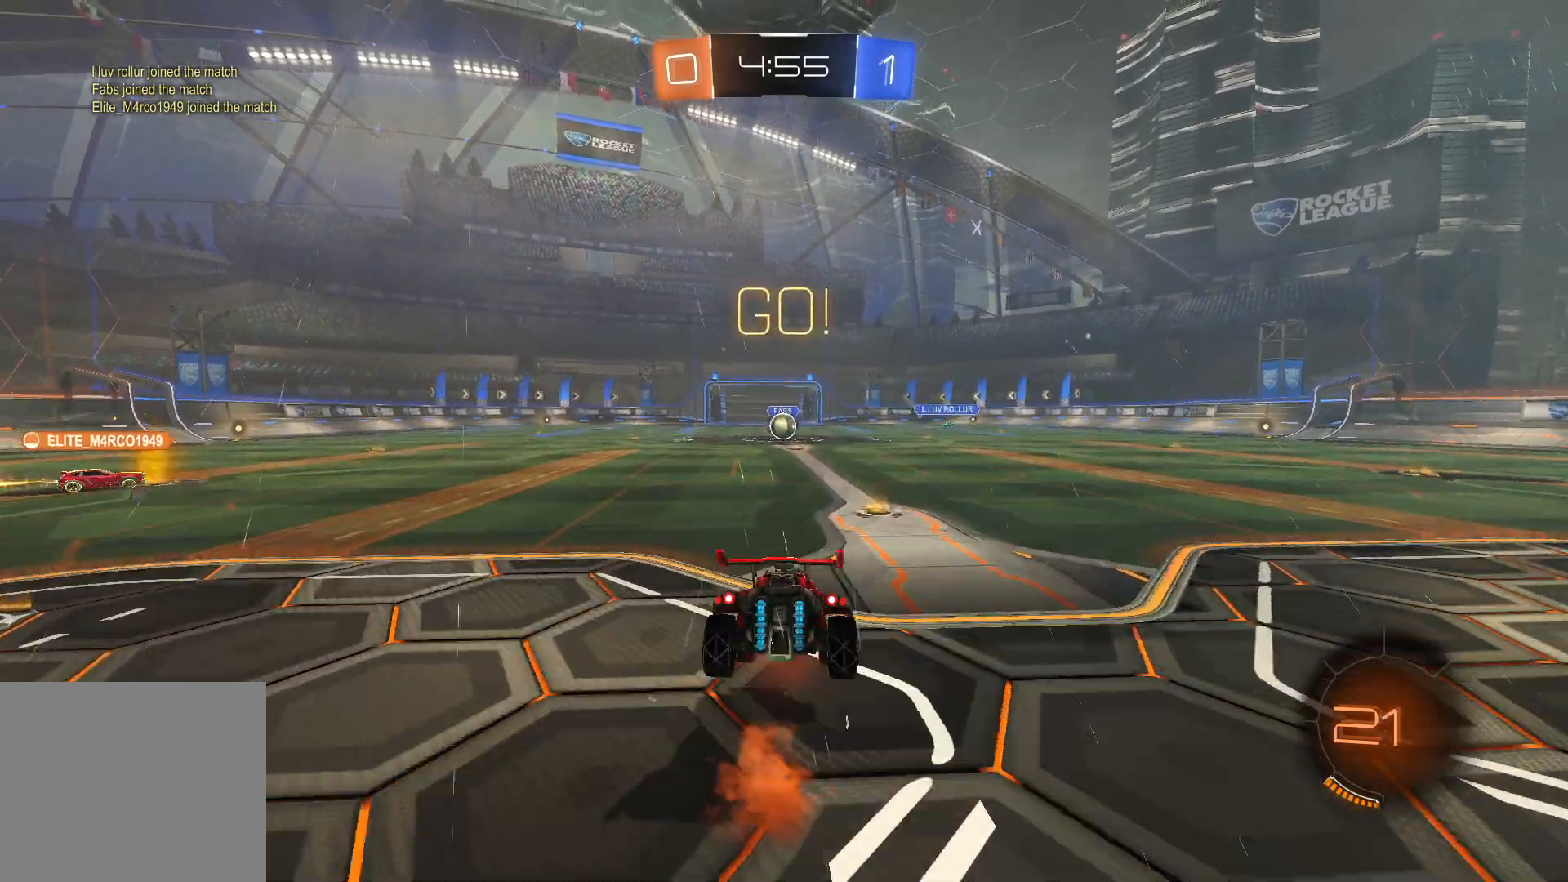
{"buttons": ["R2"], "left_stick": "up", "right_stick": "center", "events": [[50, "CROSS", "up"], [67, "TRIANGLE", "down"], [133, "TRIANGLE", "up"], [183, "TRIANGLE", "down"], [267, "TRIANGLE", "up"]]}
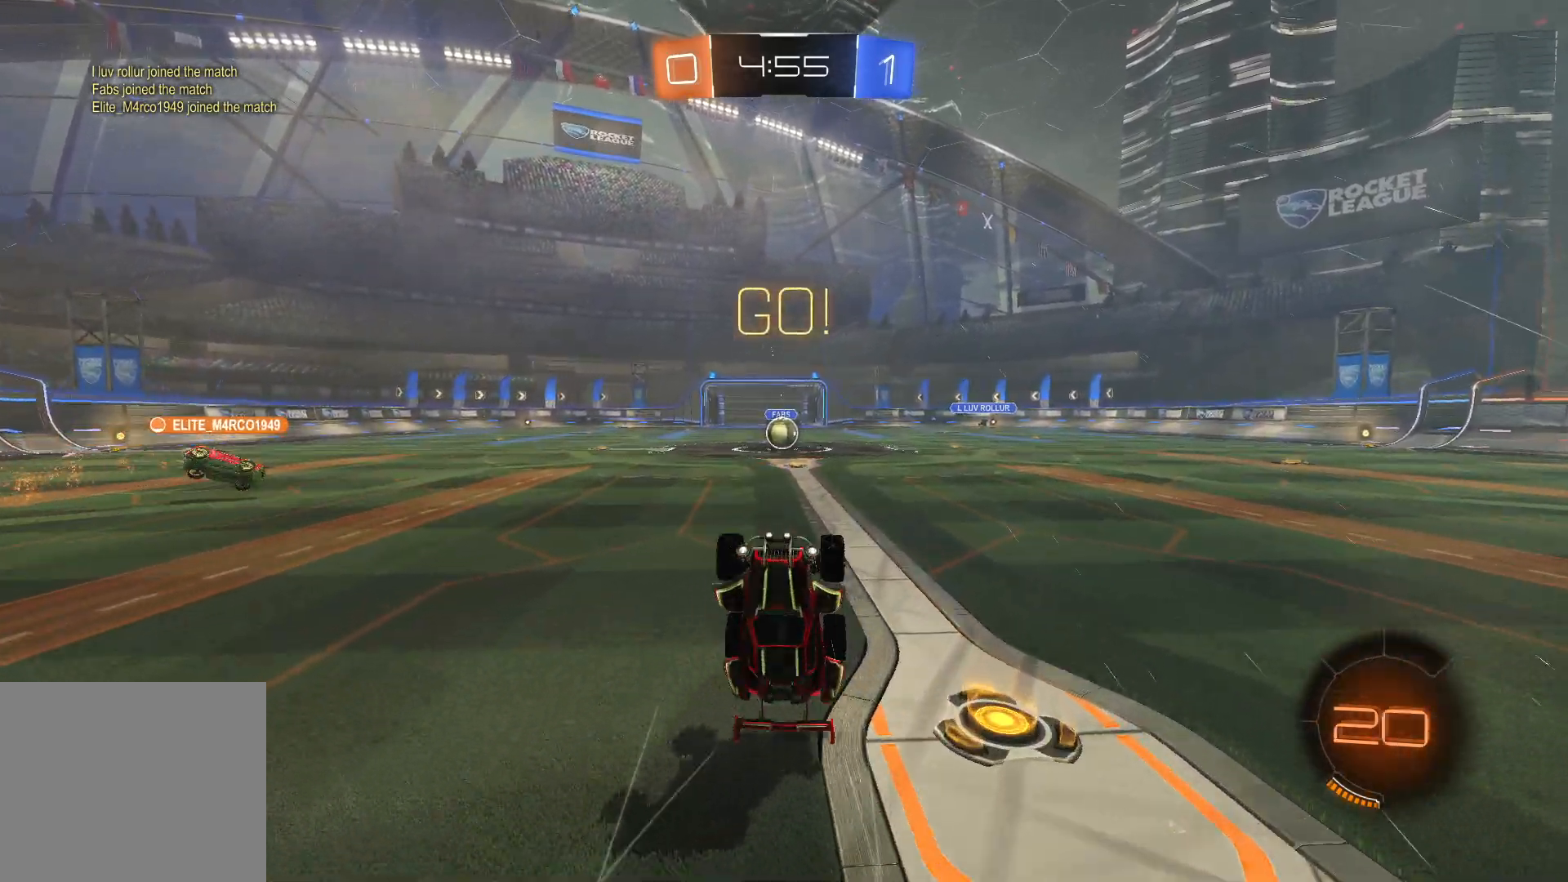
{"buttons": ["R2"], "left_stick": "up", "right_stick": "center", "events": []}
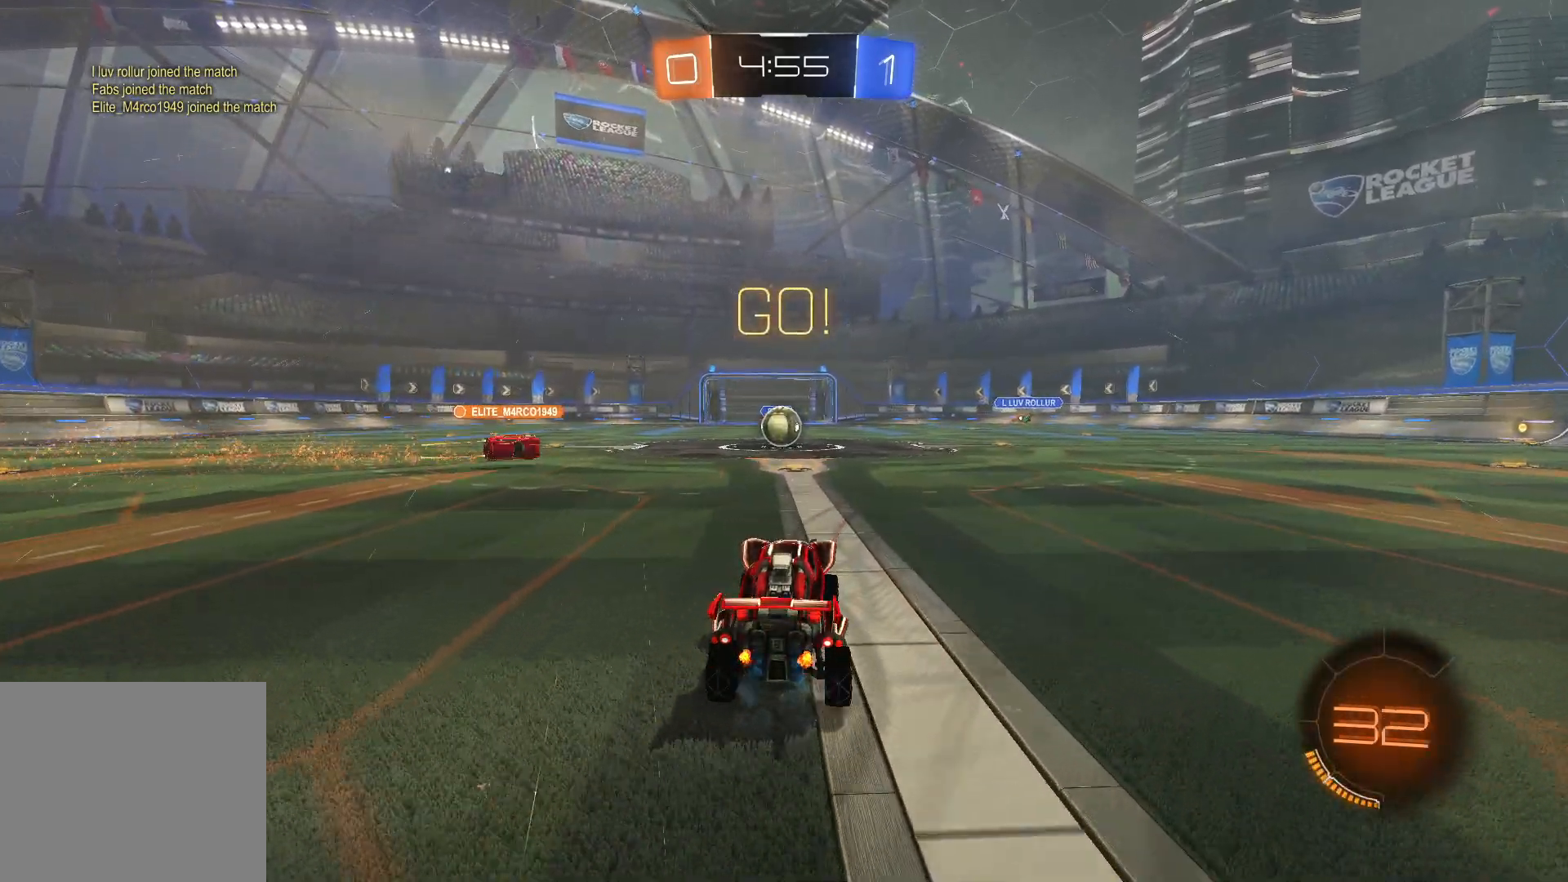
{"buttons": ["R2"], "left_stick": "center", "right_stick": "center", "events": [[17, "left_stick", "center"], [350, "left_stick", "left"], [483, "left_stick", "center"]]}
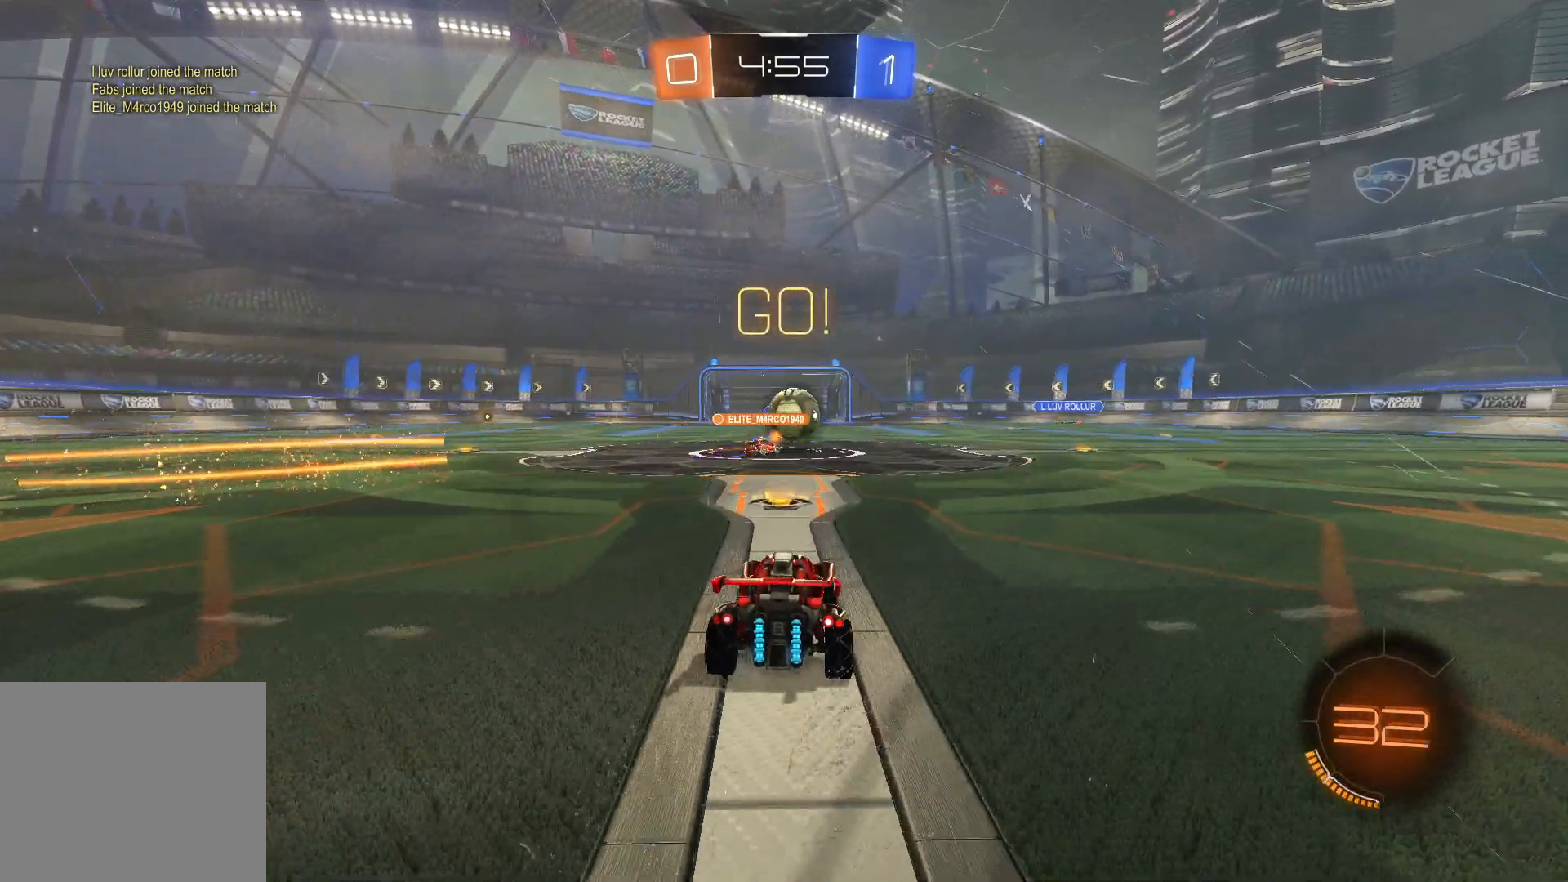
{"buttons": ["R2"], "left_stick": "right", "right_stick": "center", "events": [[183, "left_stick", "right"]]}
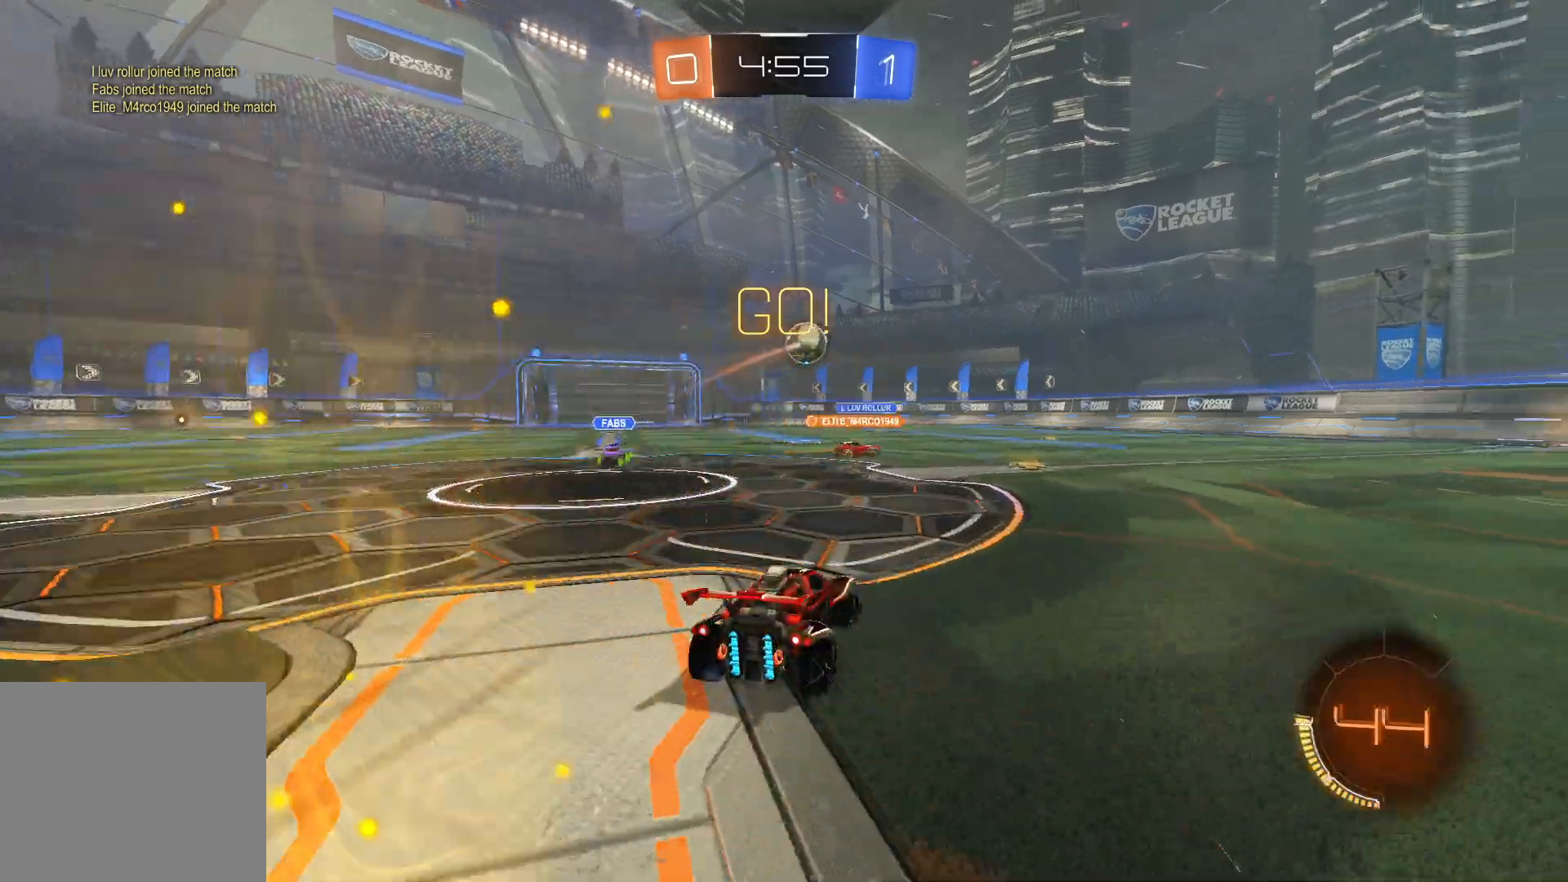
{"buttons": ["R2"], "left_stick": "right", "right_stick": "center", "events": [[83, "left_stick", "center"], [433, "left_stick", "right"]]}
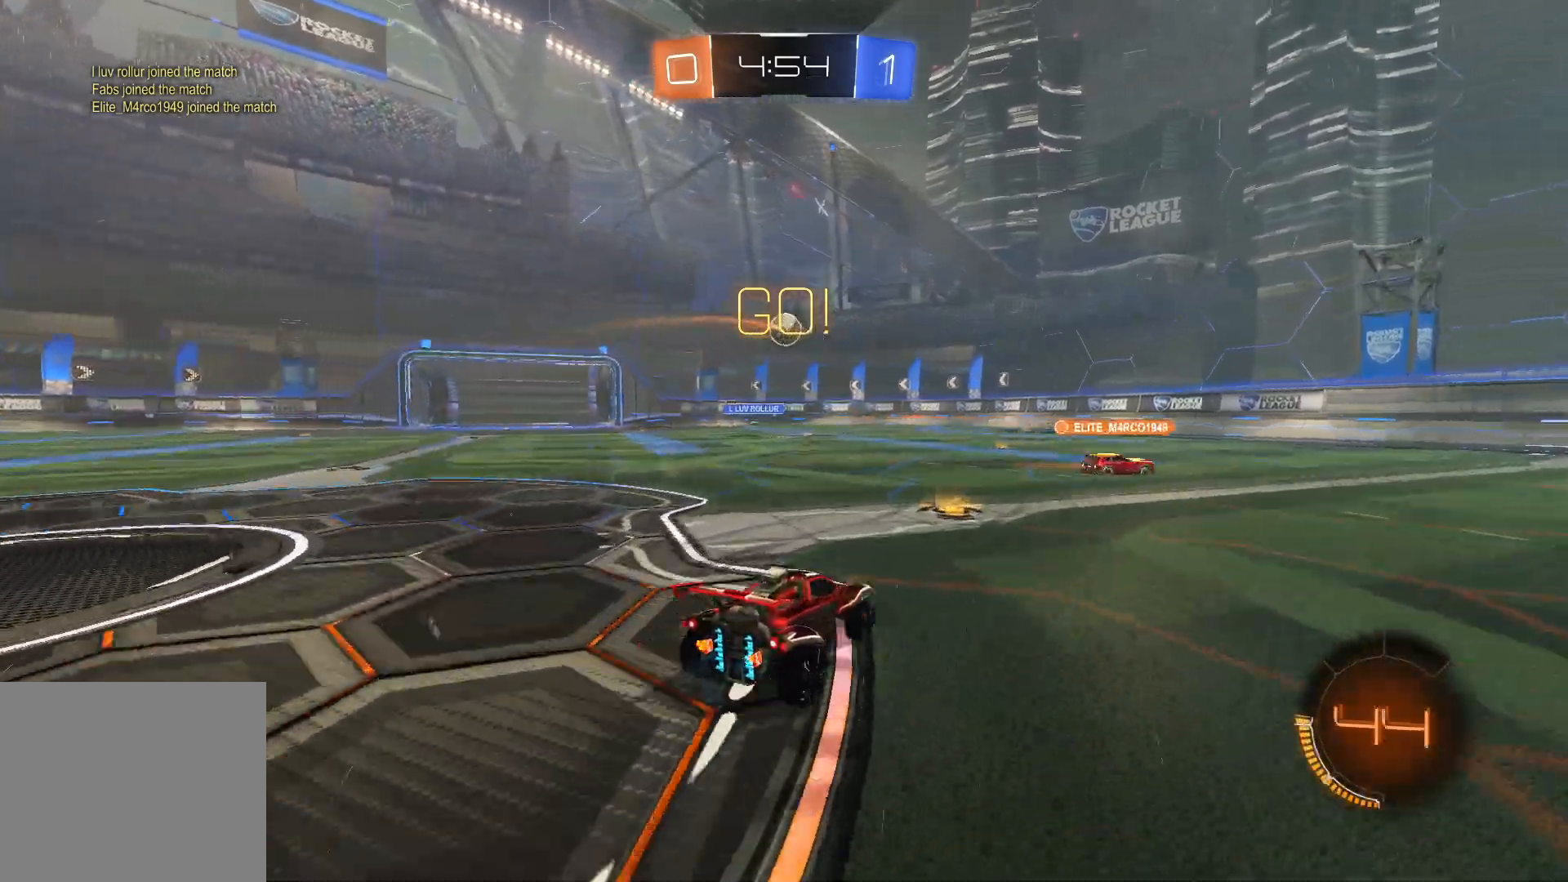
{"buttons": ["L1", "R2"], "left_stick": "center", "right_stick": "center", "events": [[33, "left_stick", "center"], [217, "L1", "down"]]}
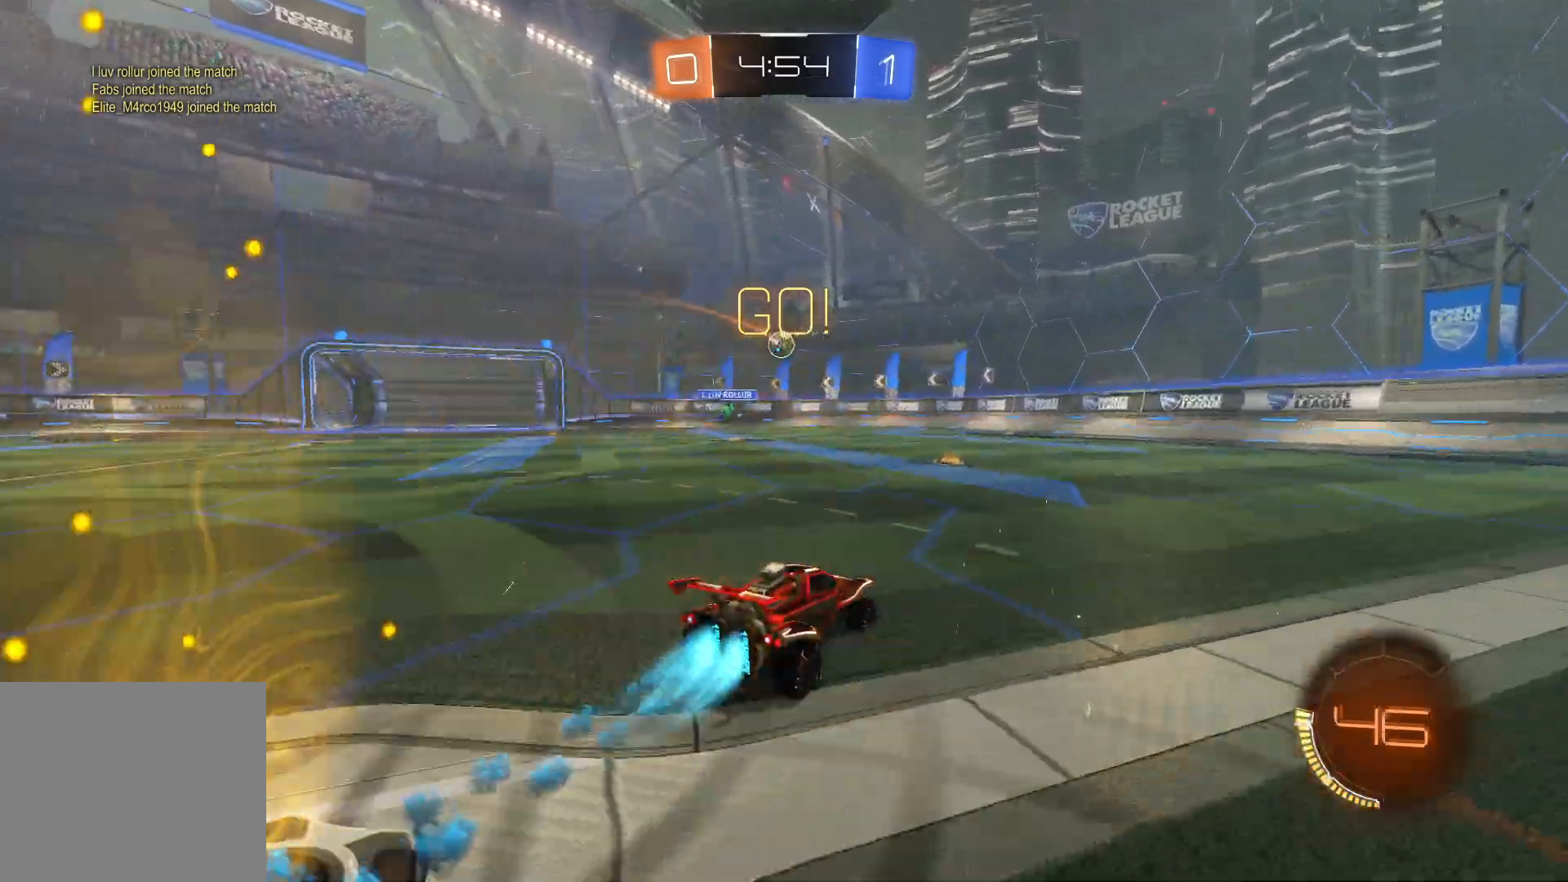
{"buttons": ["L1", "R2"], "left_stick": "left", "right_stick": "center", "events": [[233, "left_stick", "left"], [317, "left_stick", "center"], [417, "left_stick", "left"]]}
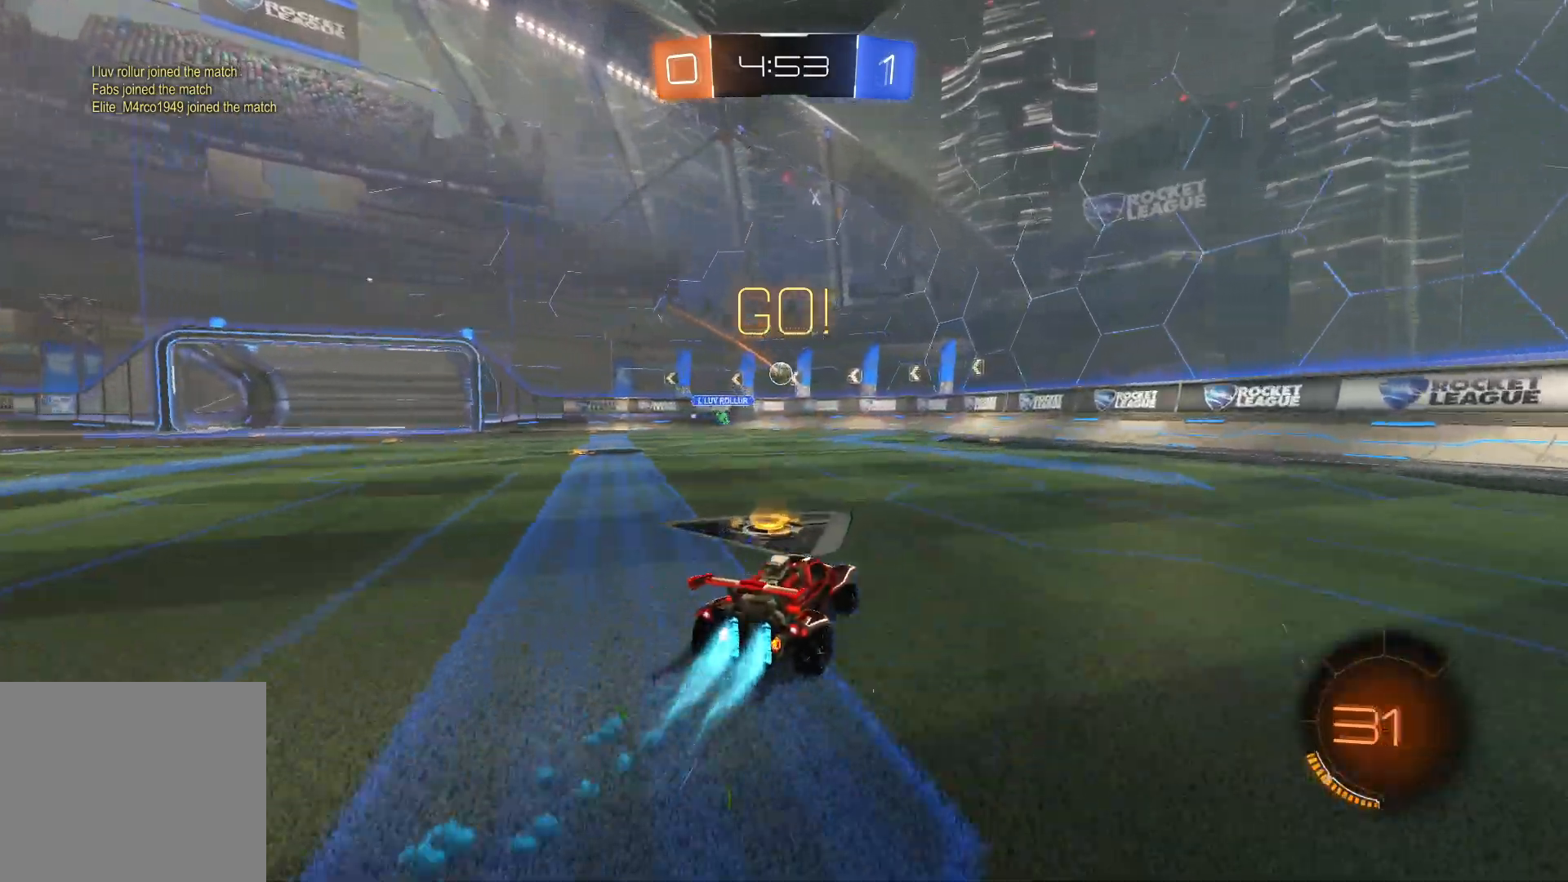
{"buttons": ["R2"], "left_stick": "left", "right_stick": "center", "events": [[317, "L1", "up"], [317, "left_stick", "center"], [450, "left_stick", "left"]]}
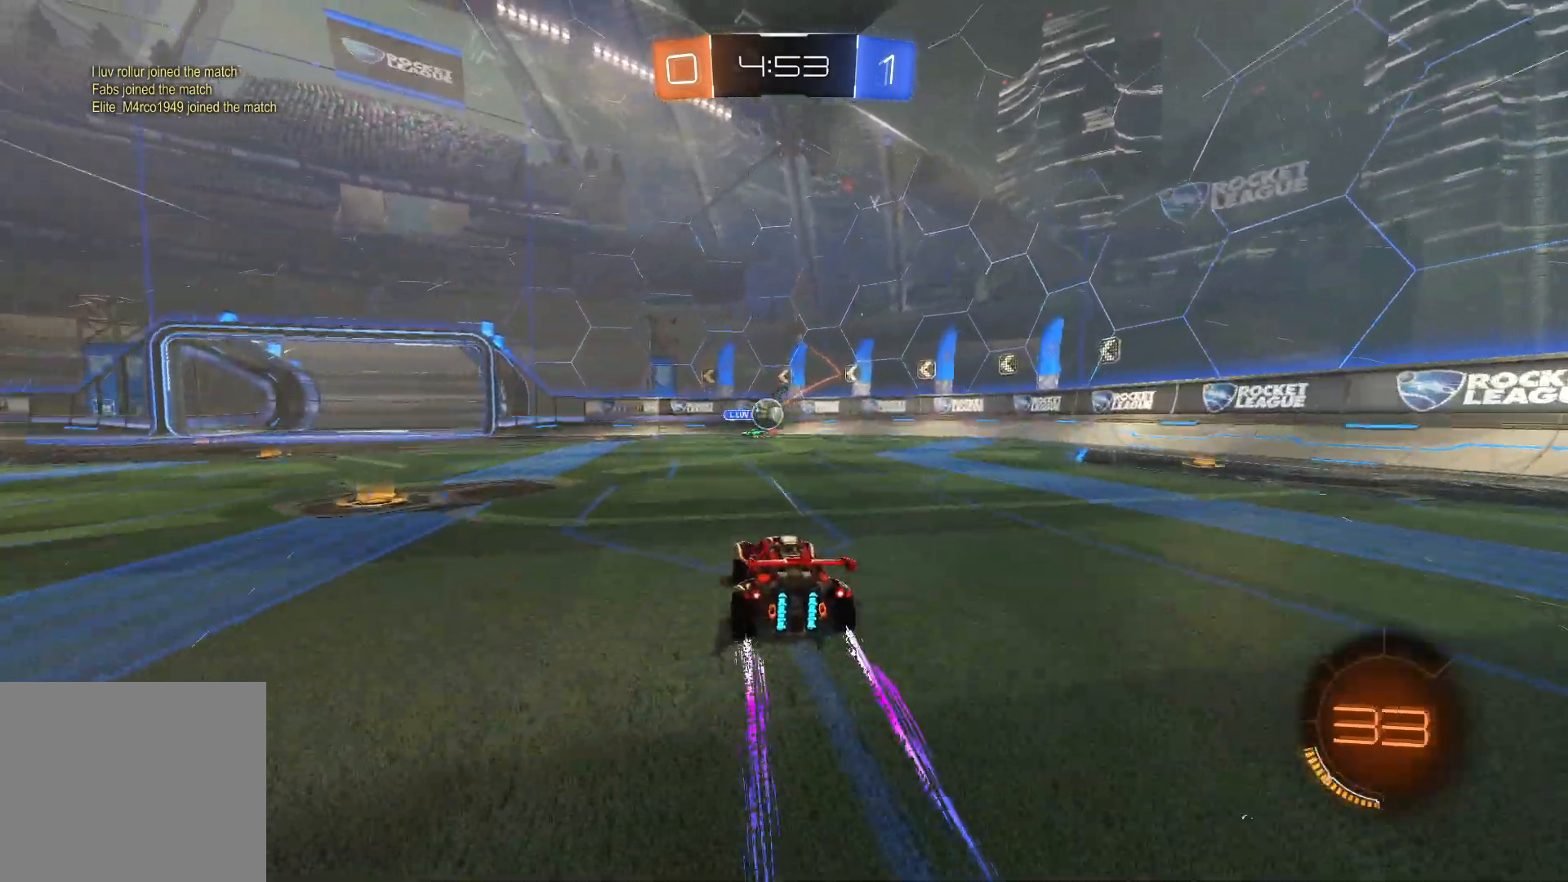
{"buttons": ["L1", "R2"], "left_stick": "up-left", "right_stick": "center", "events": [[83, "CROSS", "down"], [83, "L2", "down"], [250, "left_stick", "up-right"], [317, "CROSS", "up"], [317, "left_stick", "right"], [350, "L1", "down"], [350, "L2", "up"], [483, "left_stick", "up-left"]]}
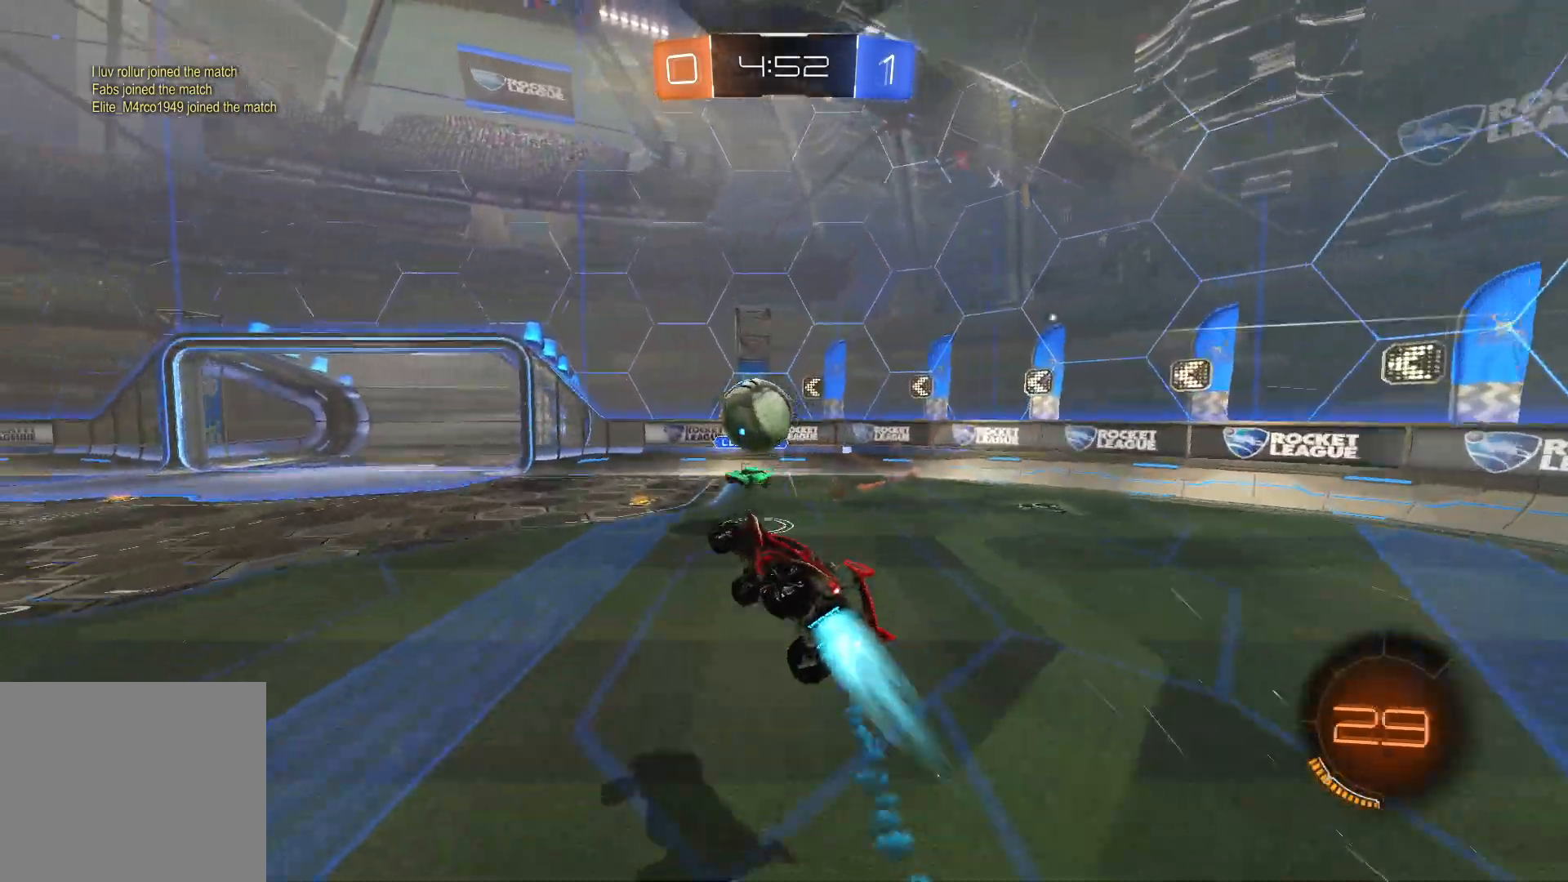
{"buttons": ["L1", "L2", "R2"], "left_stick": "down", "right_stick": "center", "events": [[50, "CROSS", "down"], [167, "CROSS", "up"], [167, "TRIANGLE", "down"], [283, "TRIANGLE", "up"], [317, "L2", "down"], [317, "left_stick", "down-left"], [450, "left_stick", "down"]]}
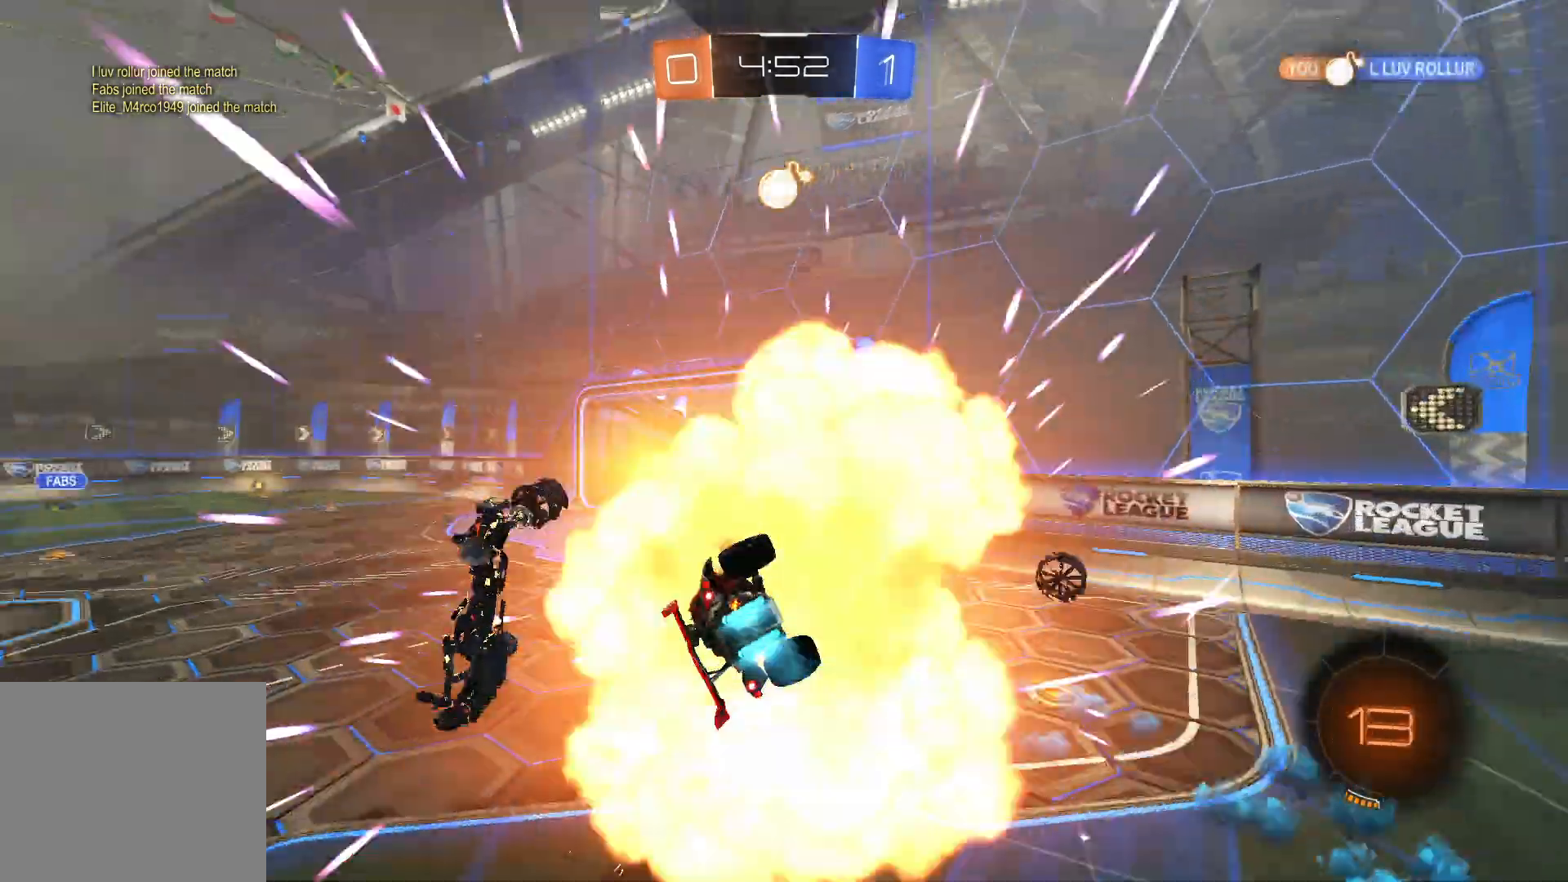
{"buttons": ["L2", "R2"], "left_stick": "down", "right_stick": "center", "events": [[50, "L1", "up"]]}
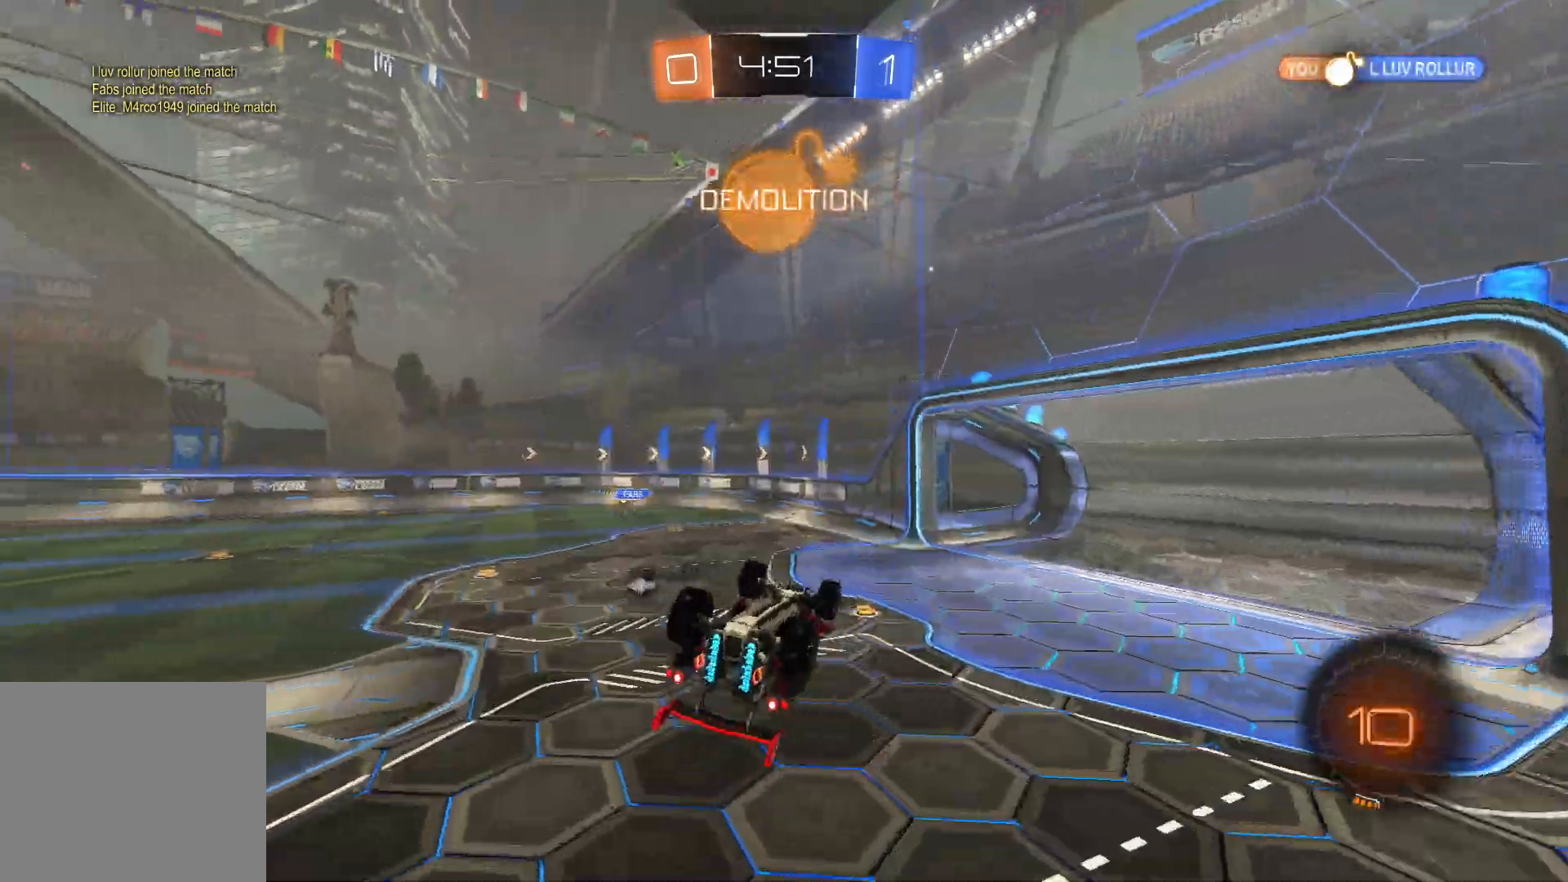
{"buttons": ["R2"], "left_stick": "center", "right_stick": "center", "events": [[133, "left_stick", "down-left"], [200, "L2", "up"], [333, "TRIANGLE", "down"], [333, "left_stick", "center"], [433, "TRIANGLE", "up"]]}
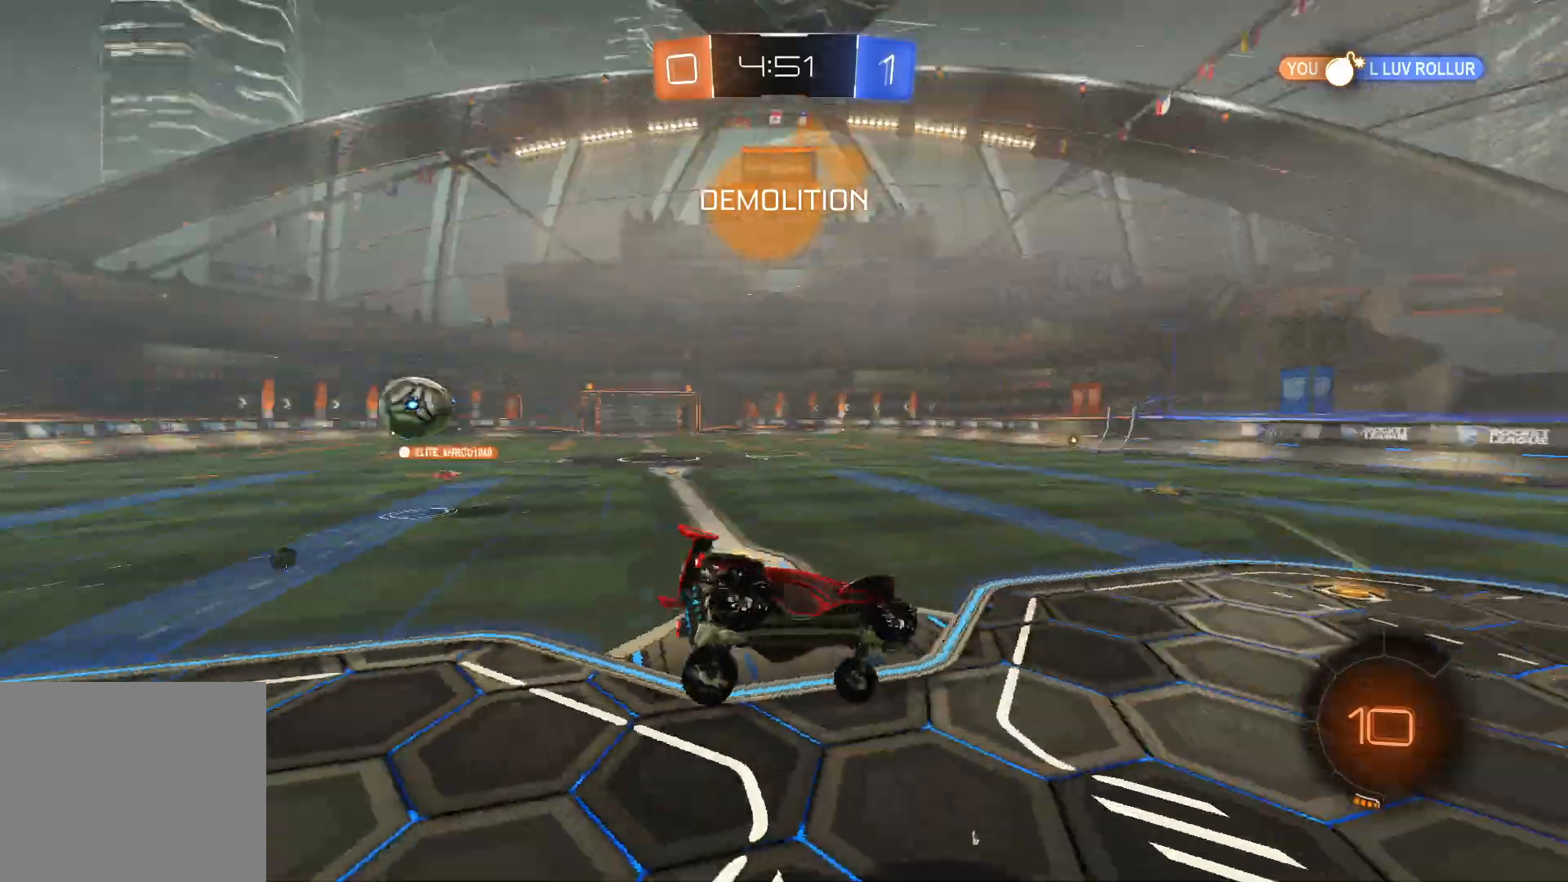
{"buttons": ["L1", "R2"], "left_stick": "center", "right_stick": "center", "events": [[33, "TRIANGLE", "down"], [33, "left_stick", "left"], [117, "TRIANGLE", "up"], [217, "left_stick", "center"], [417, "L1", "down"]]}
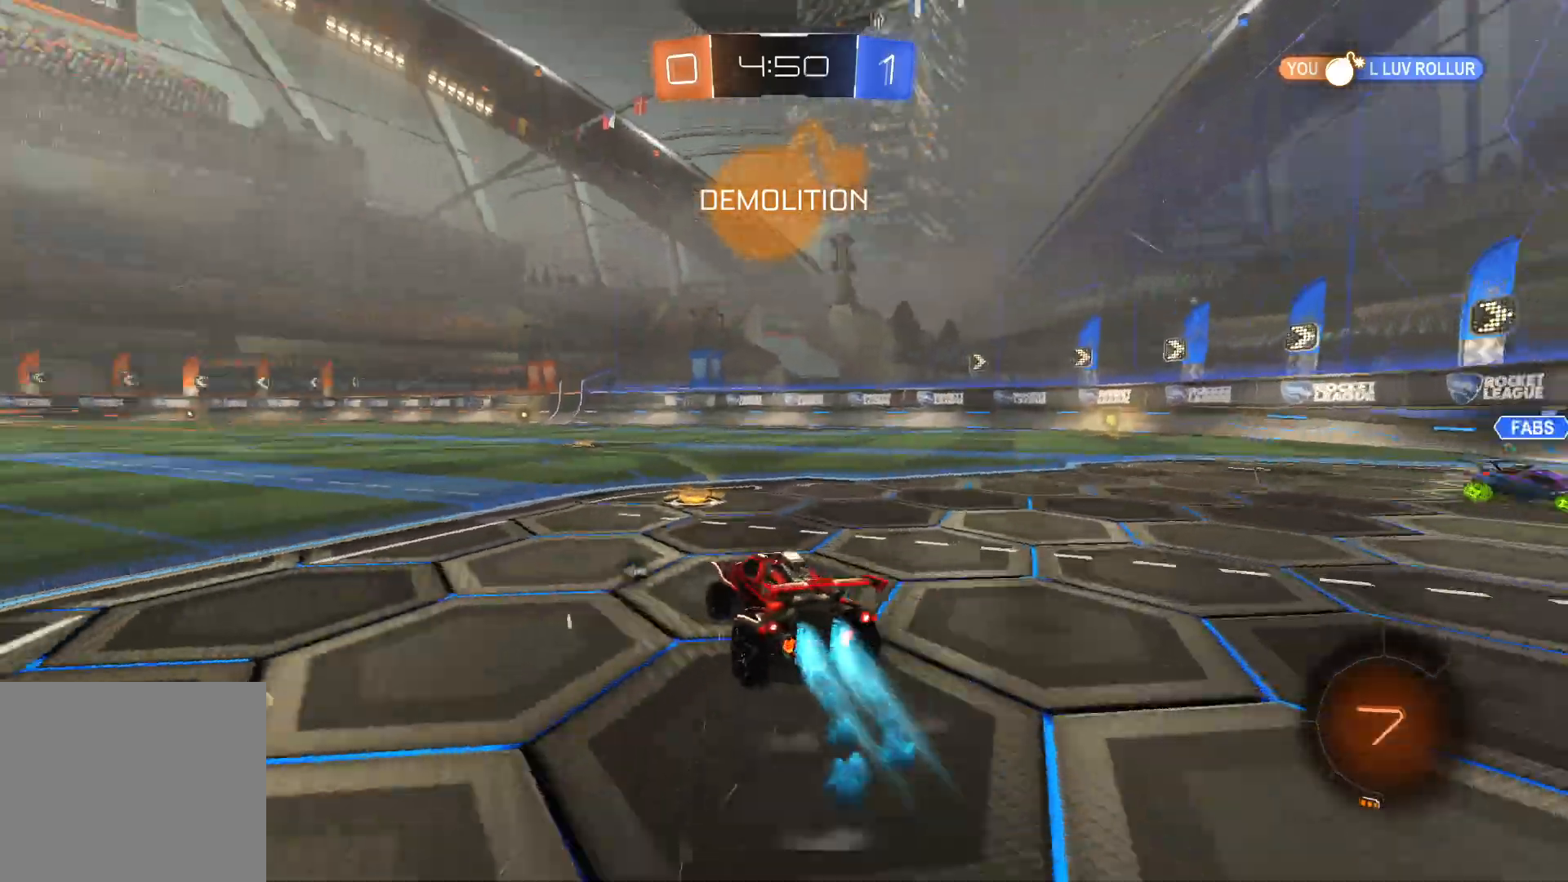
{"buttons": ["R2"], "left_stick": "center", "right_stick": "center", "events": [[67, "left_stick", "right"], [167, "left_stick", "center"], [217, "L1", "up"], [250, "TRIANGLE", "down"], [383, "TRIANGLE", "up"]]}
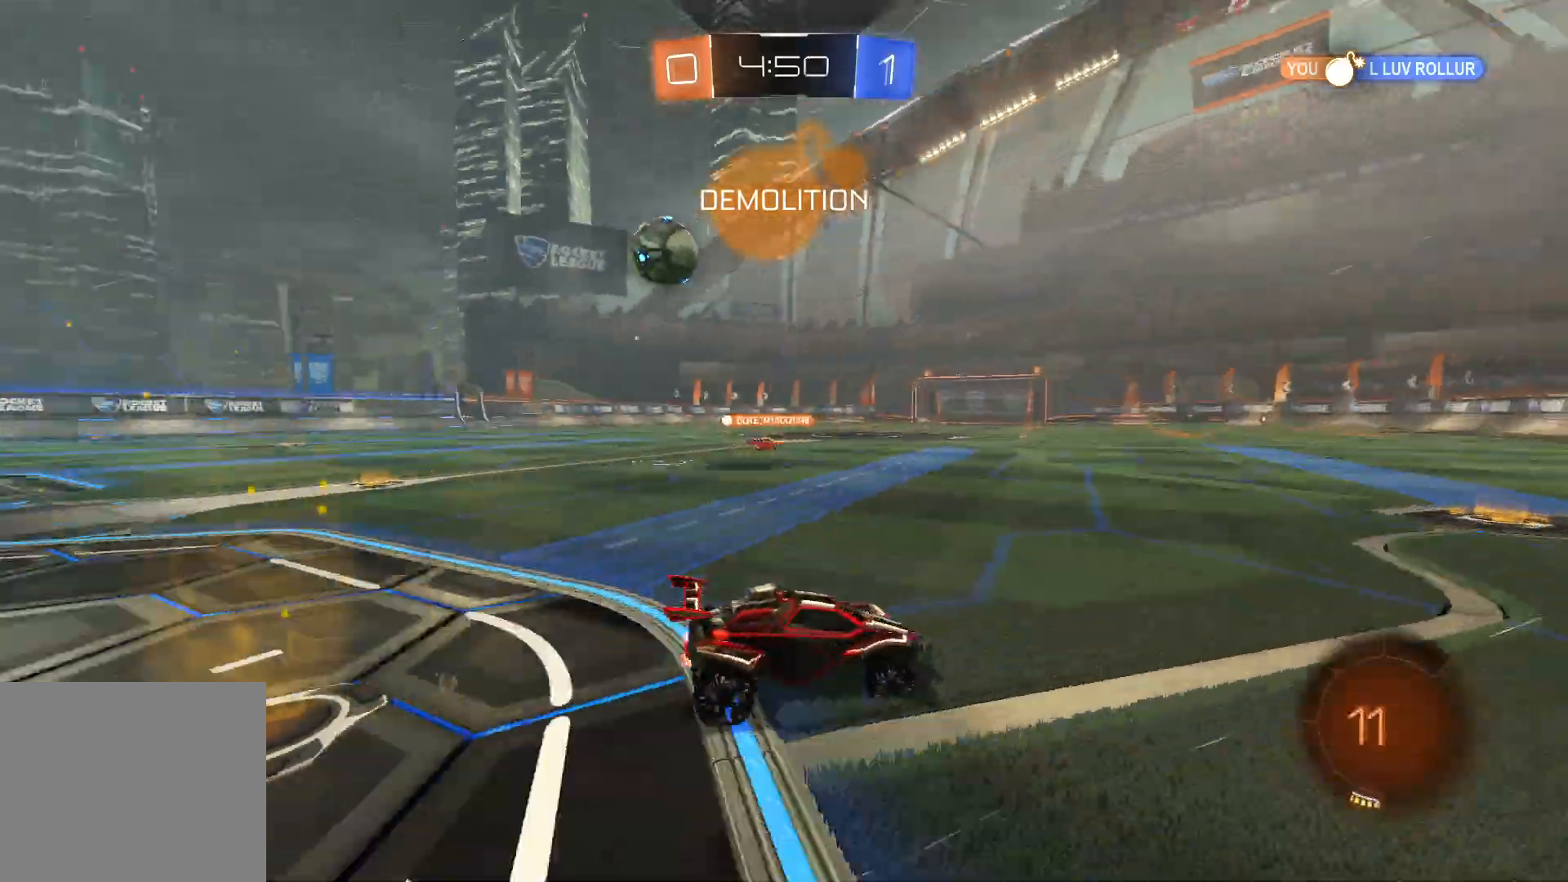
{"buttons": ["R2"], "left_stick": "center", "right_stick": "center", "events": [[200, "left_stick", "left"], [383, "left_stick", "center"]]}
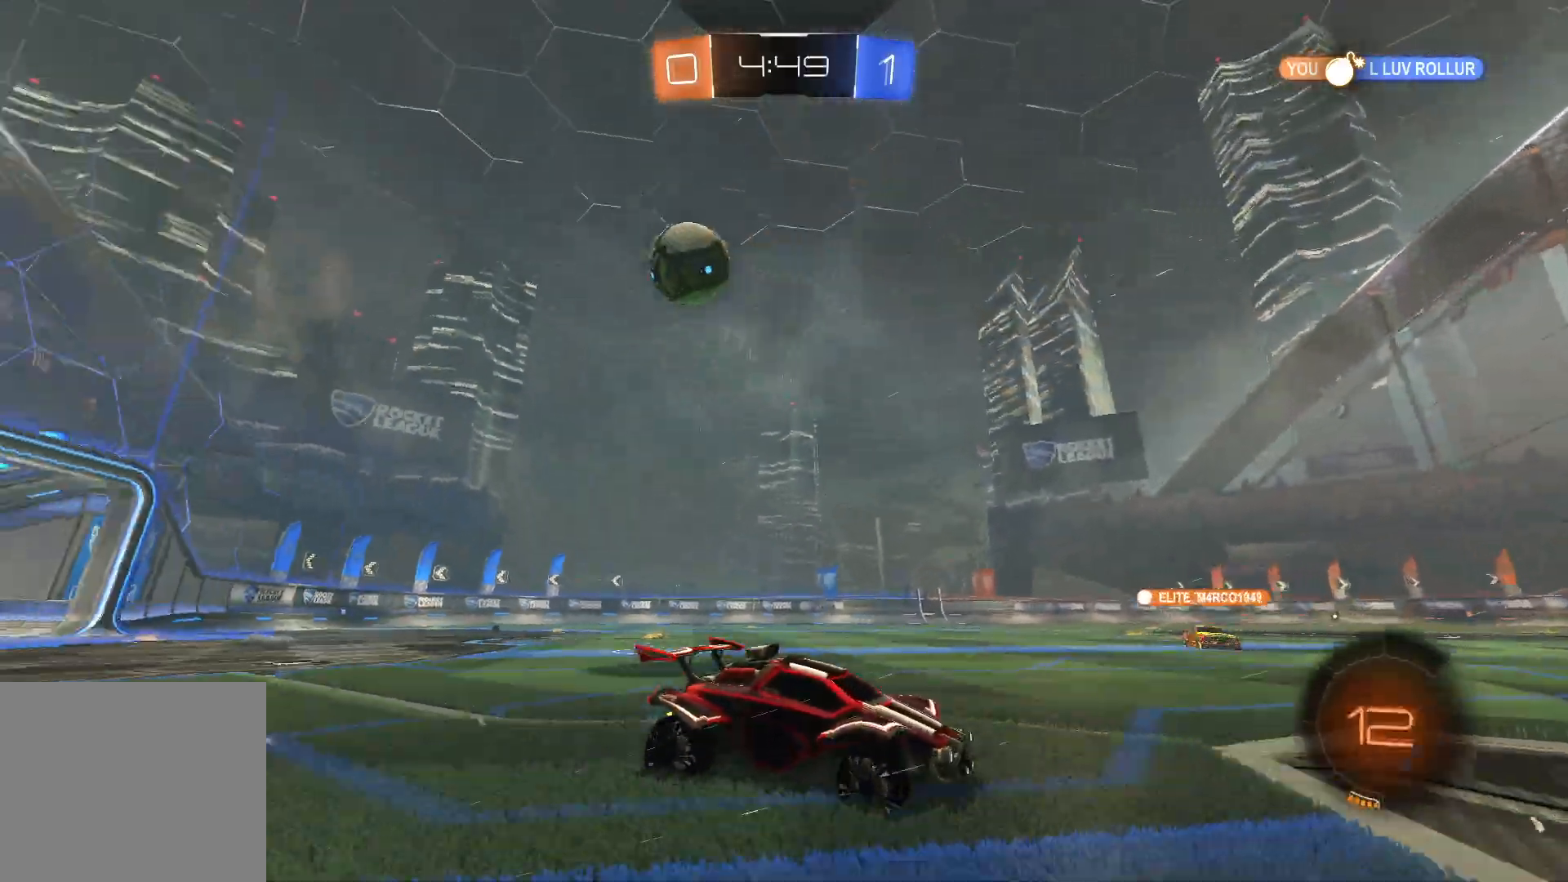
{"buttons": ["R2"], "left_stick": "center", "right_stick": "right", "events": [[17, "left_stick", "left"], [200, "left_stick", "center"], [250, "left_stick", "left"], [250, "right_stick", "right"], [317, "left_stick", "center"]]}
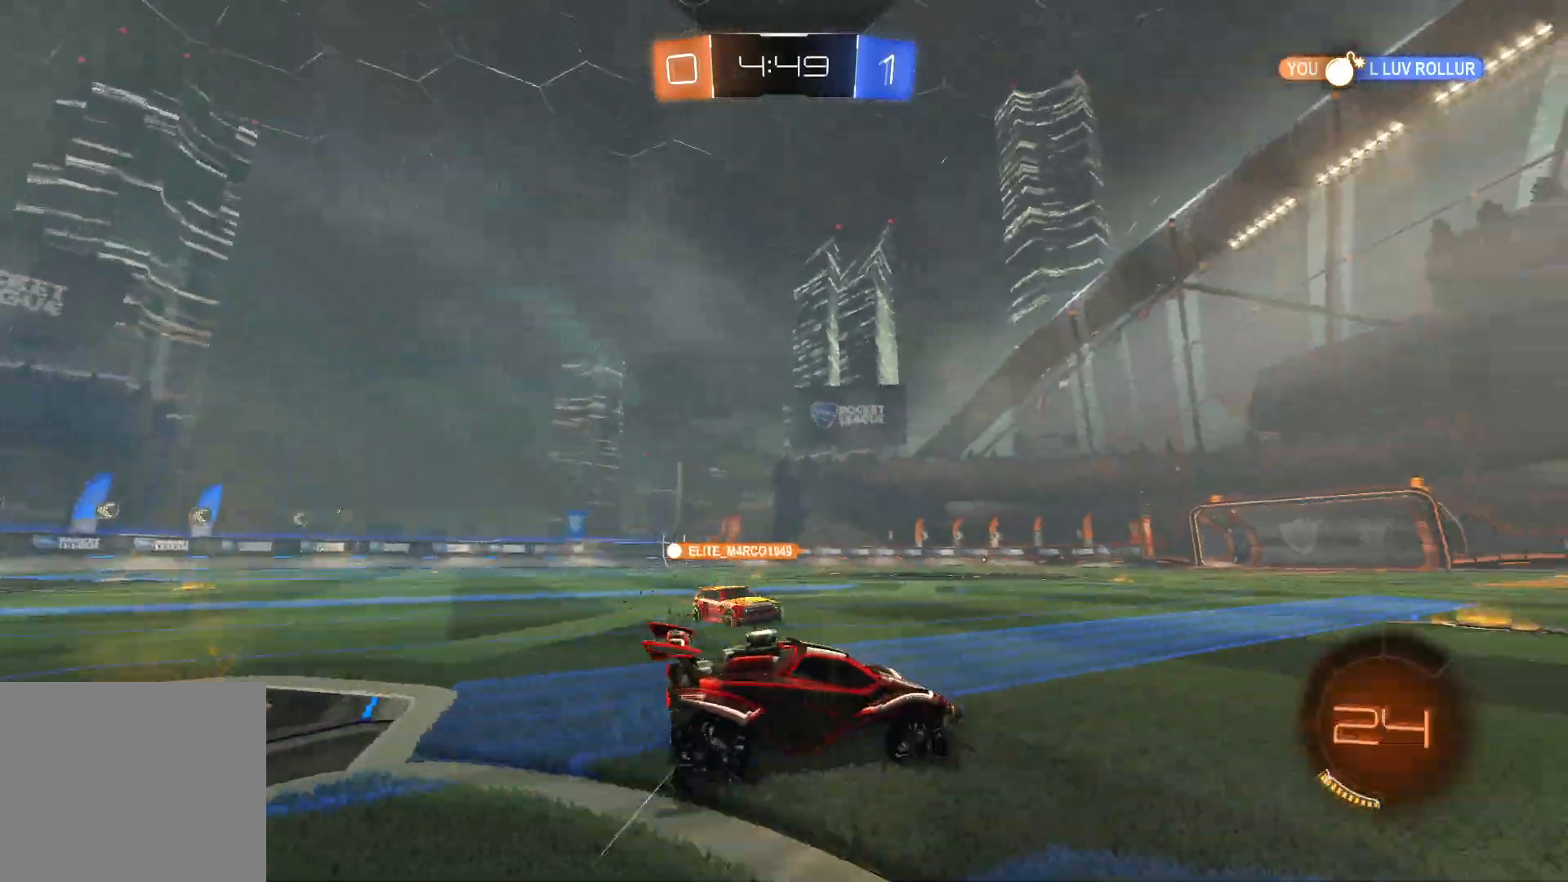
{"buttons": ["R2"], "left_stick": "center", "right_stick": "center", "events": [[333, "left_stick", "left"], [333, "right_stick", "center"], [467, "left_stick", "center"]]}
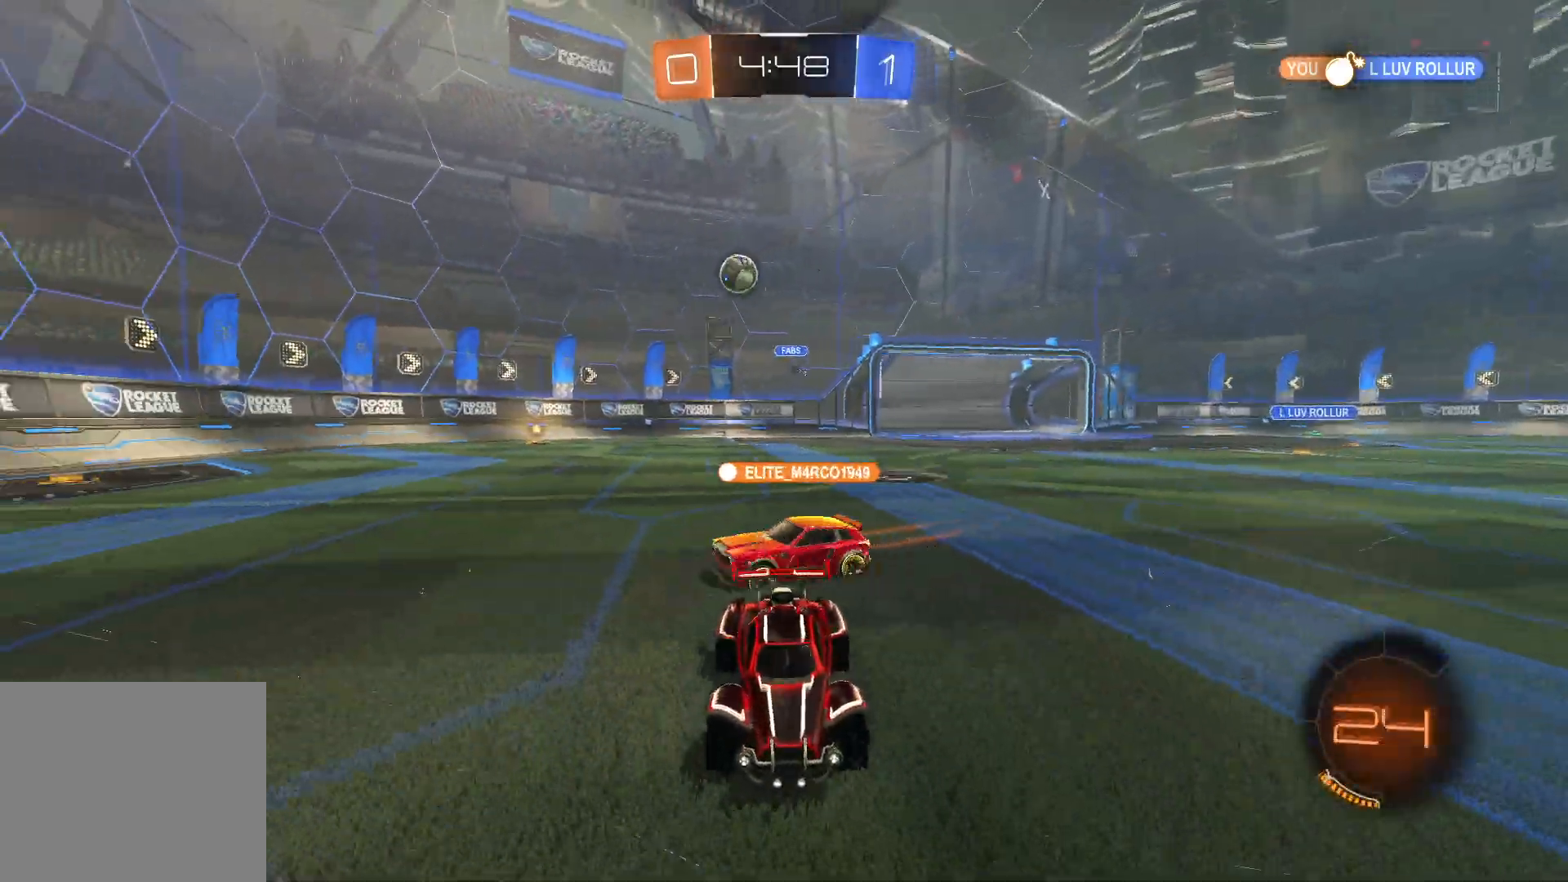
{"buttons": ["R2"], "left_stick": "left", "right_stick": "center", "events": [[217, "left_stick", "left"]]}
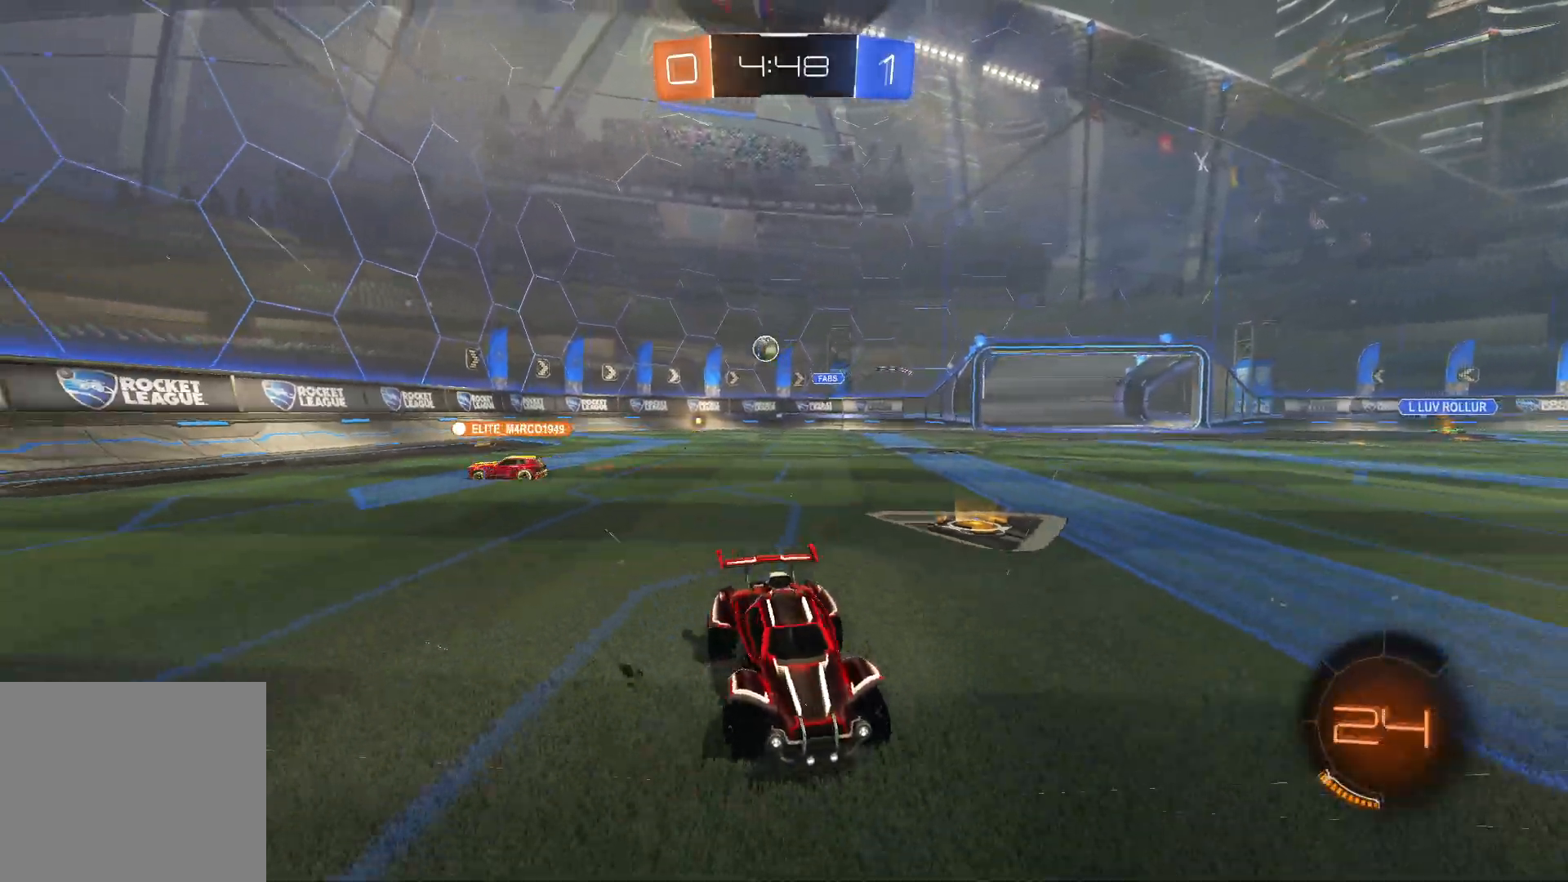
{"buttons": ["SQUARE", "R2"], "left_stick": "right", "right_stick": "center", "events": [[133, "left_stick", "center"], [233, "SQUARE", "down"], [233, "left_stick", "right"]]}
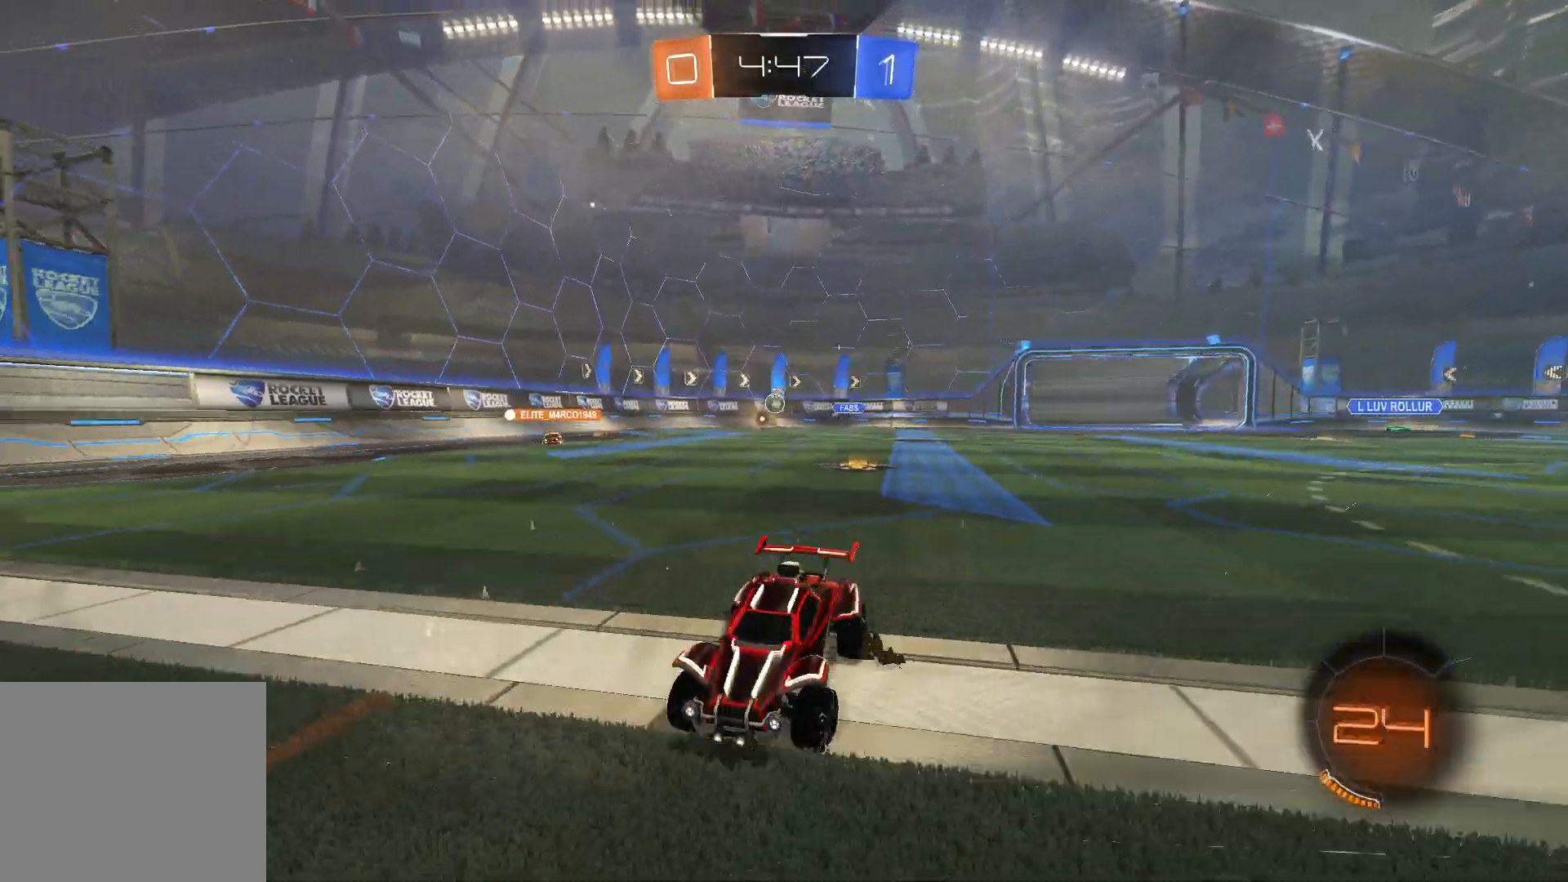
{"buttons": ["R2"], "left_stick": "right", "right_stick": "center", "events": [[17, "SQUARE", "up"], [167, "SQUARE", "down"], [233, "SQUARE", "up"]]}